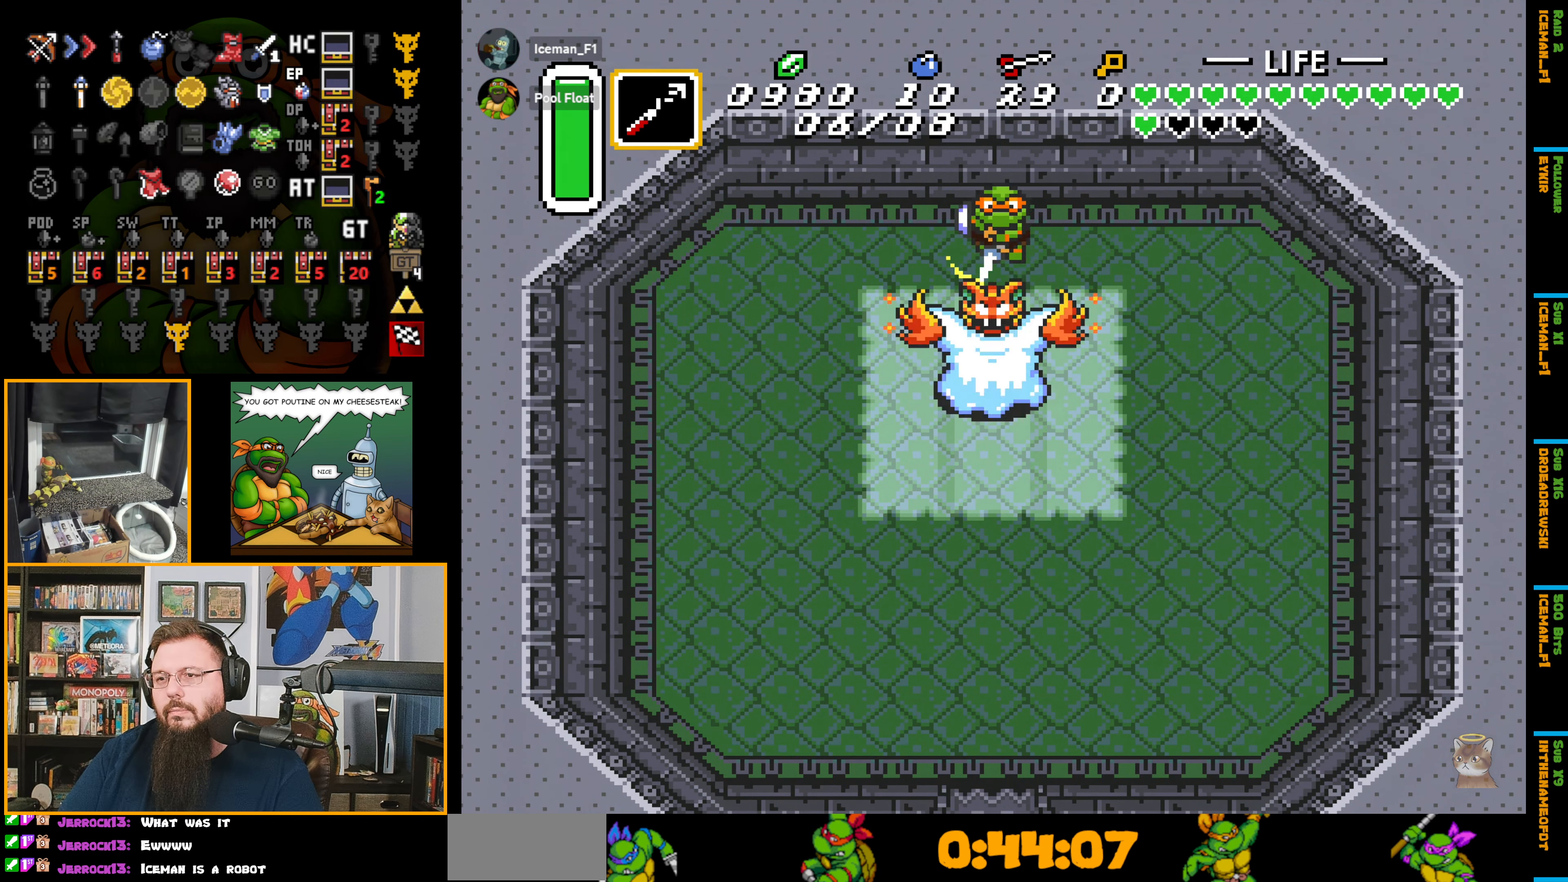
Gameplay with a controller (Nintendo layout); each line is a JSON object with the inputs held at the frame after it. "events" lists button and stick changes between this image and that frame as [ms after this image, input, new state], when the widget could be followed in between. Not read: L3 R3.
{"buttons": ["DPAD_LEFT"], "events": [[50, "B", "up"], [167, "DPAD_LEFT", "down"]]}
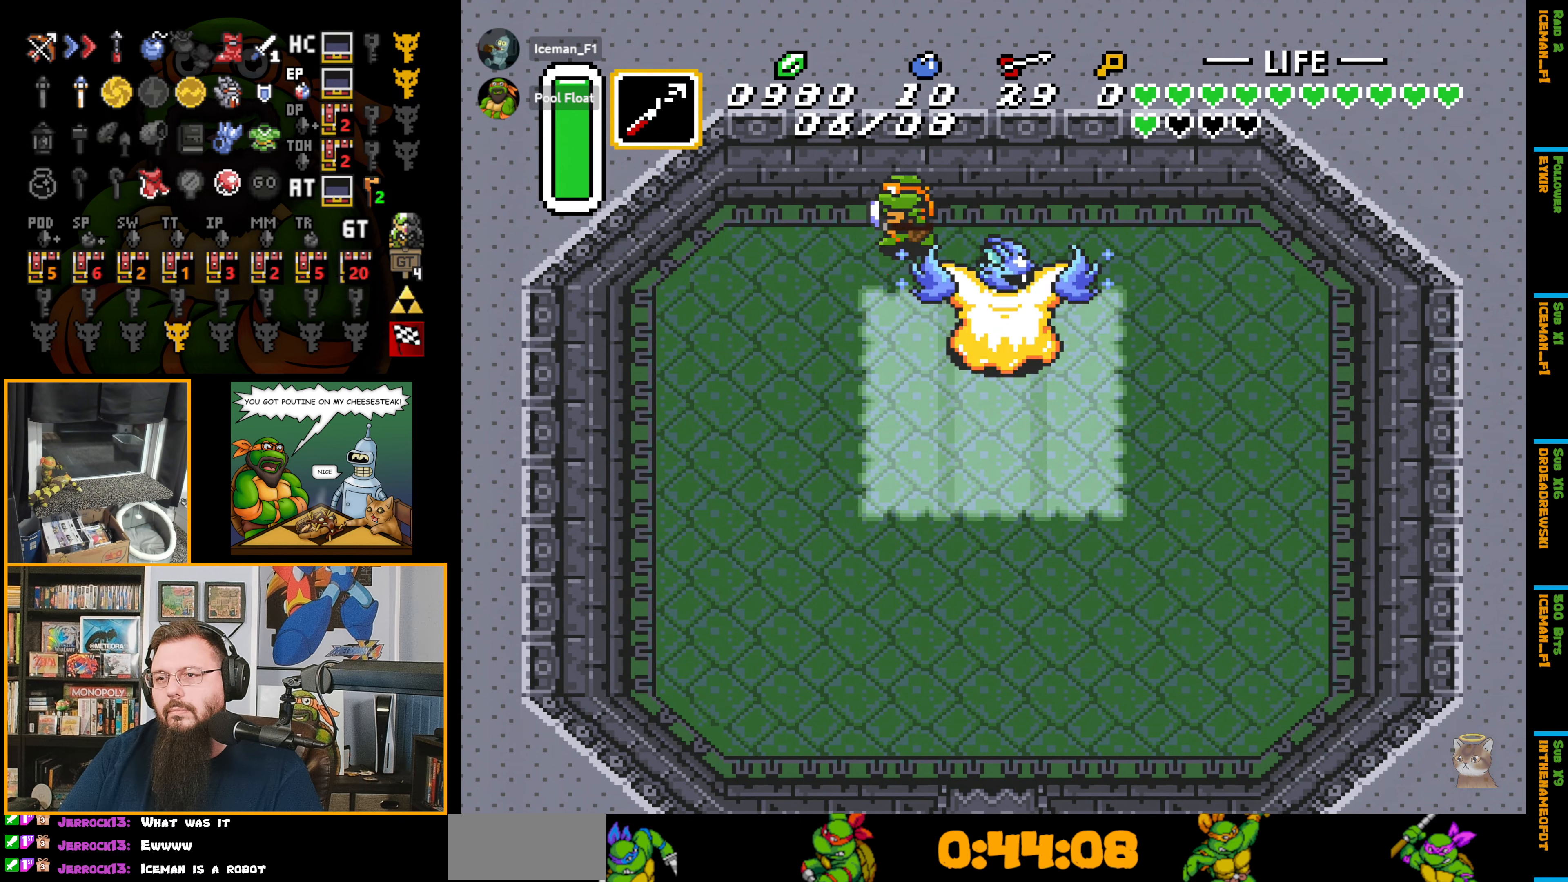
{"buttons": ["DPAD_RIGHT"], "events": [[150, "DPAD_DOWN", "down"], [167, "DPAD_LEFT", "up"], [217, "DPAD_DOWN", "up"], [217, "DPAD_RIGHT", "down"]]}
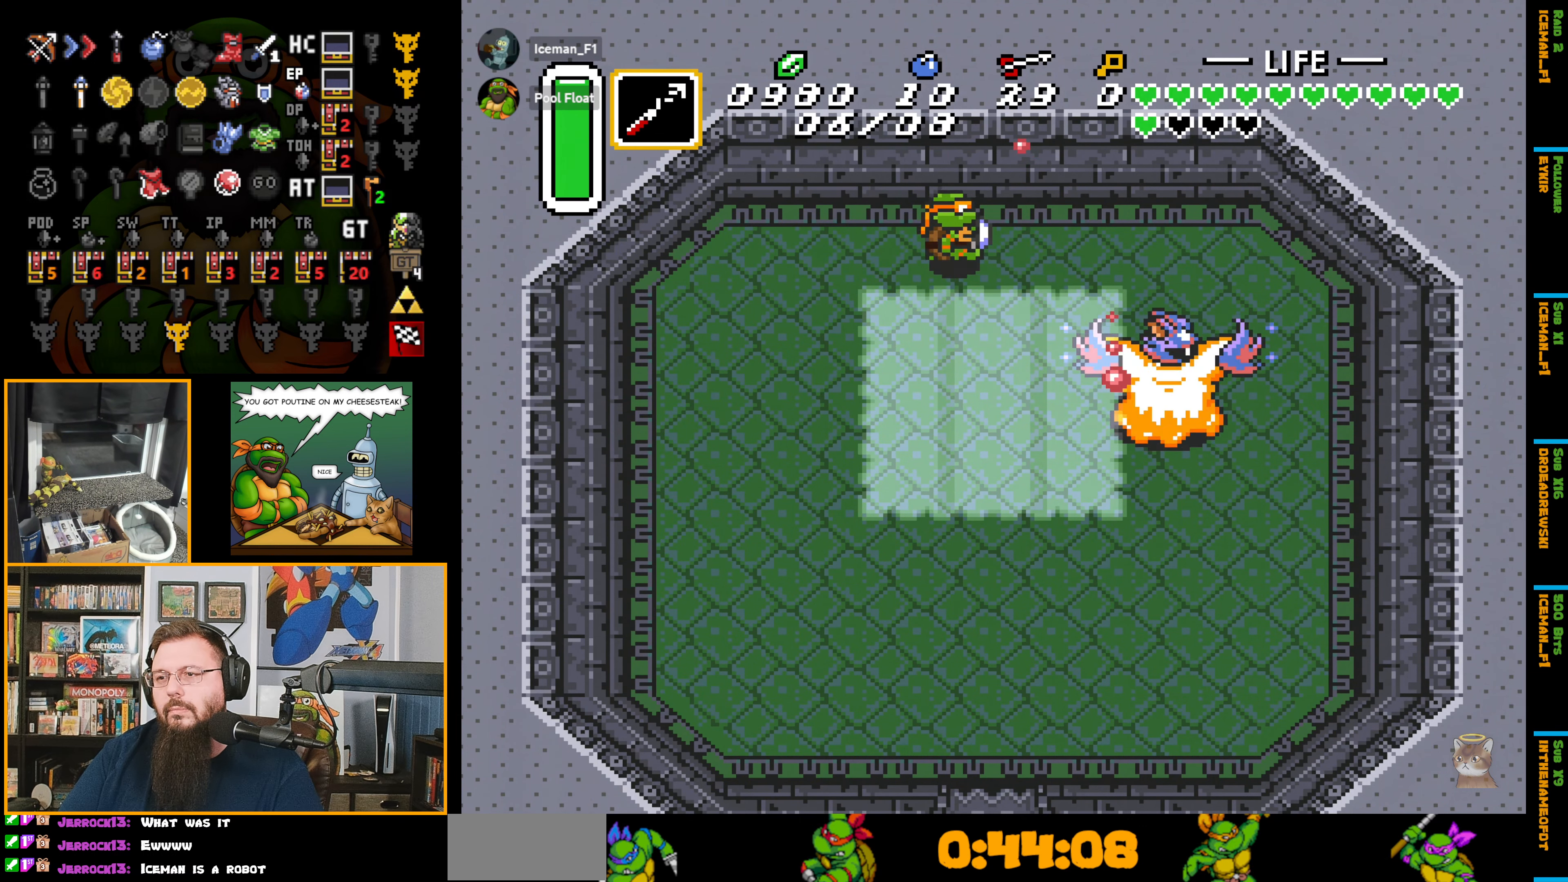
{"buttons": ["DPAD_RIGHT"], "events": []}
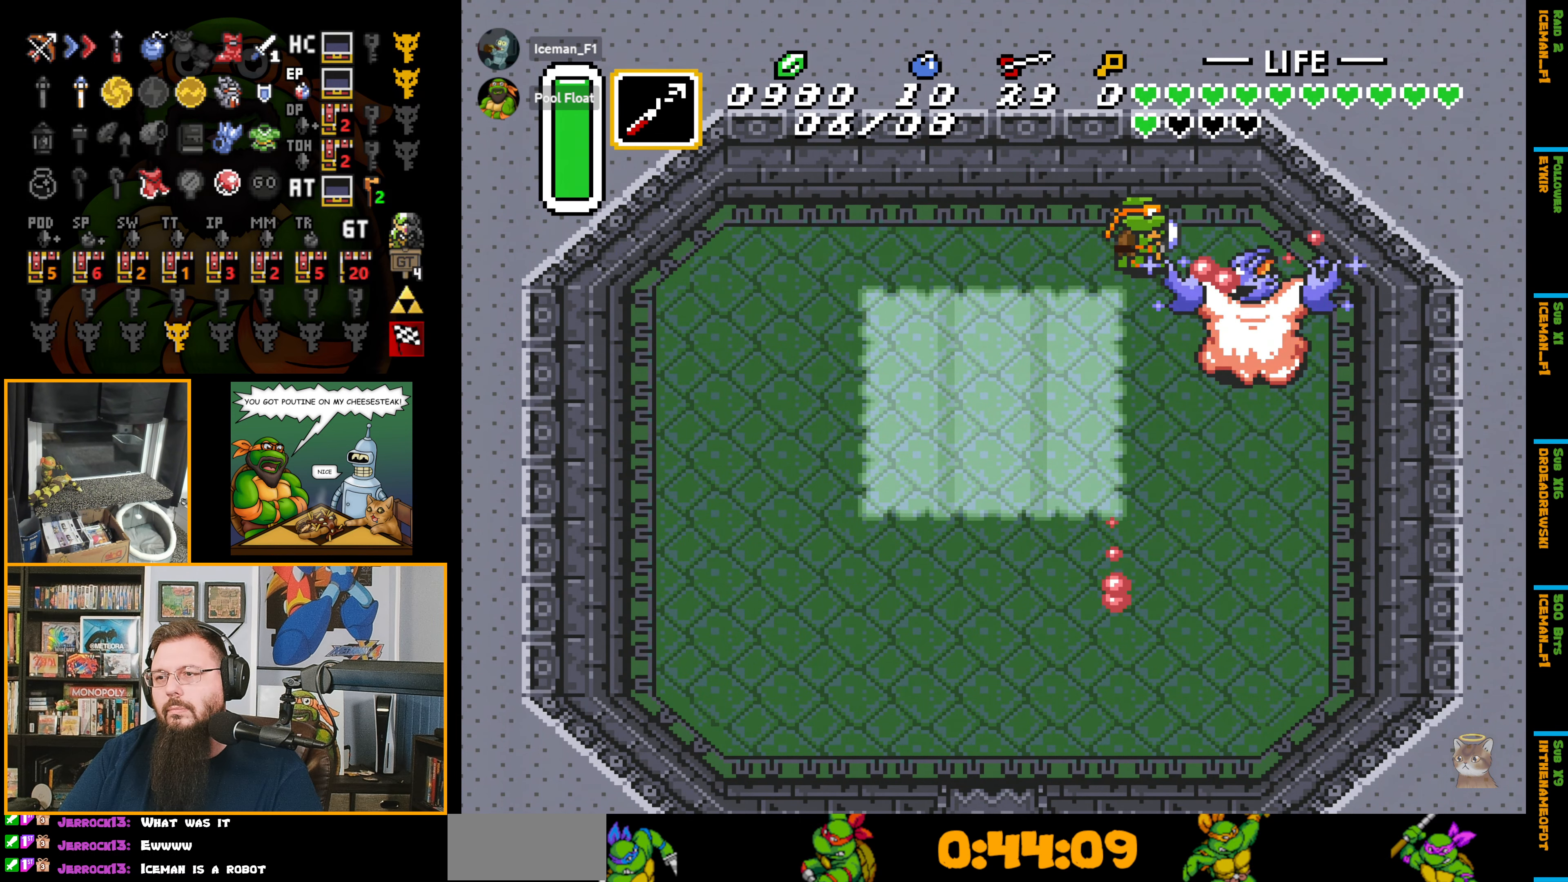
{"buttons": ["DPAD_LEFT"], "events": [[17, "B", "down"], [34, "DPAD_RIGHT", "up"], [167, "B", "up"], [234, "DPAD_LEFT", "down"]]}
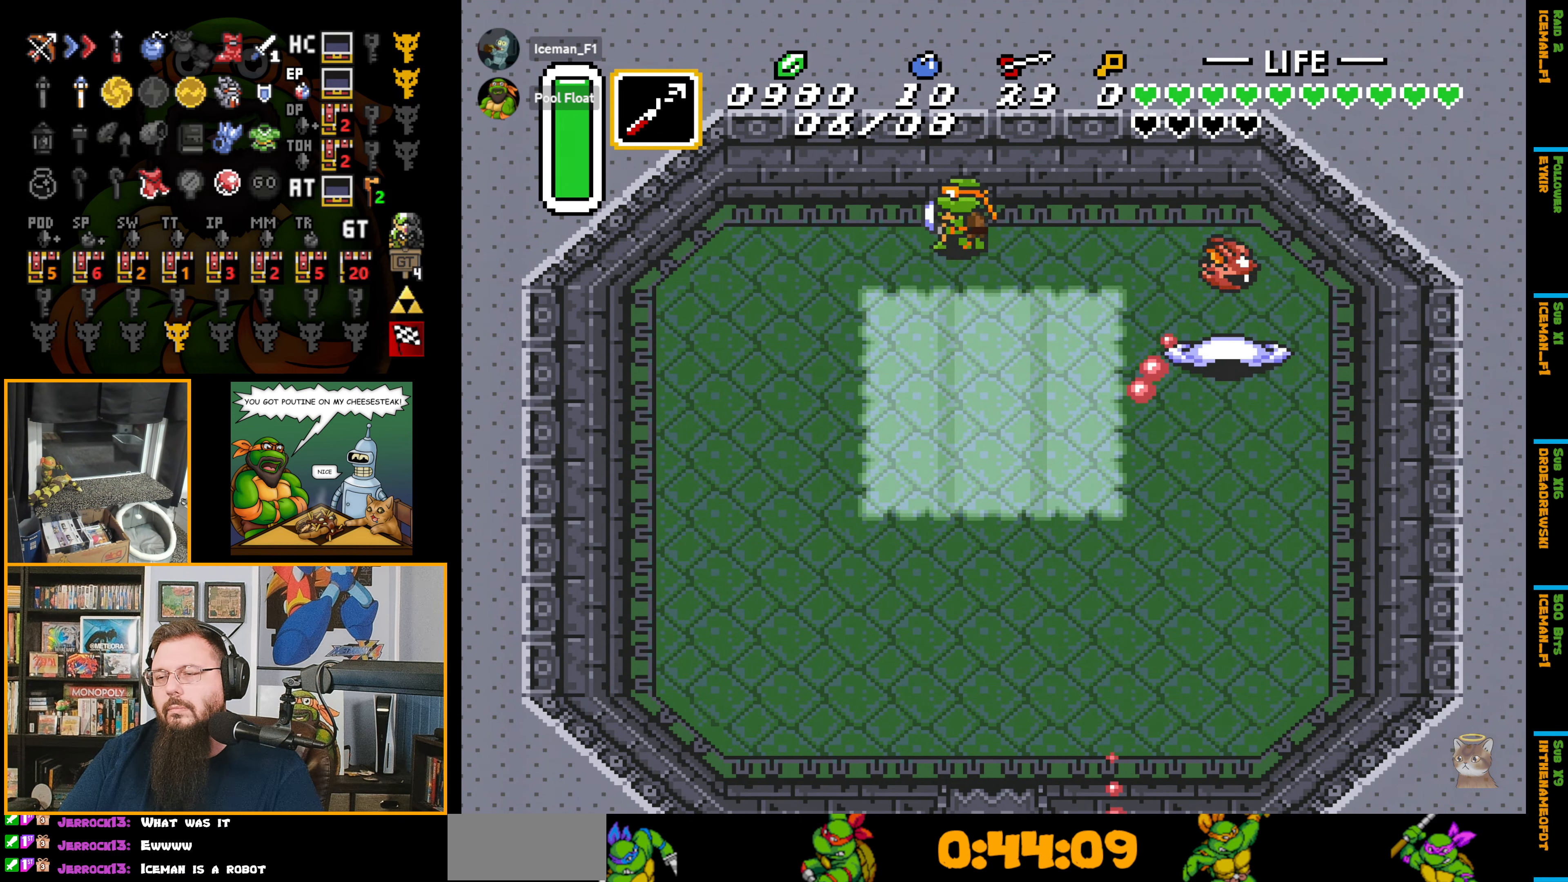
{"buttons": ["B"], "events": [[184, "DPAD_DOWN", "down"], [384, "DPAD_LEFT", "up"], [467, "DPAD_DOWN", "up"], [484, "B", "down"]]}
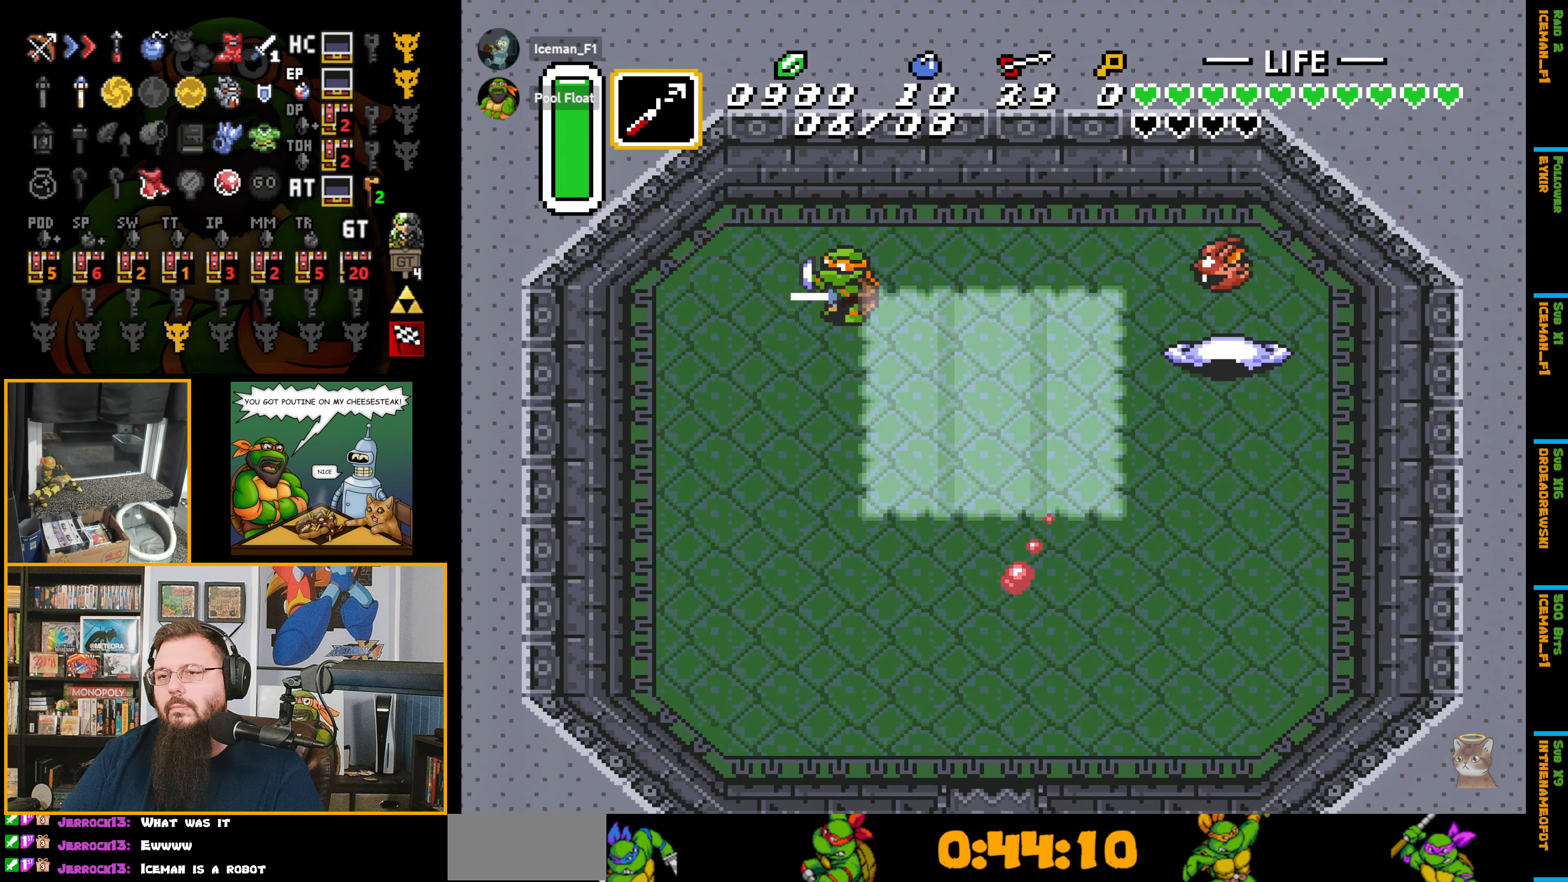
{"buttons": ["B", "DPAD_RIGHT"], "events": [[184, "DPAD_UP", "down"], [417, "DPAD_RIGHT", "down"], [434, "DPAD_UP", "up"]]}
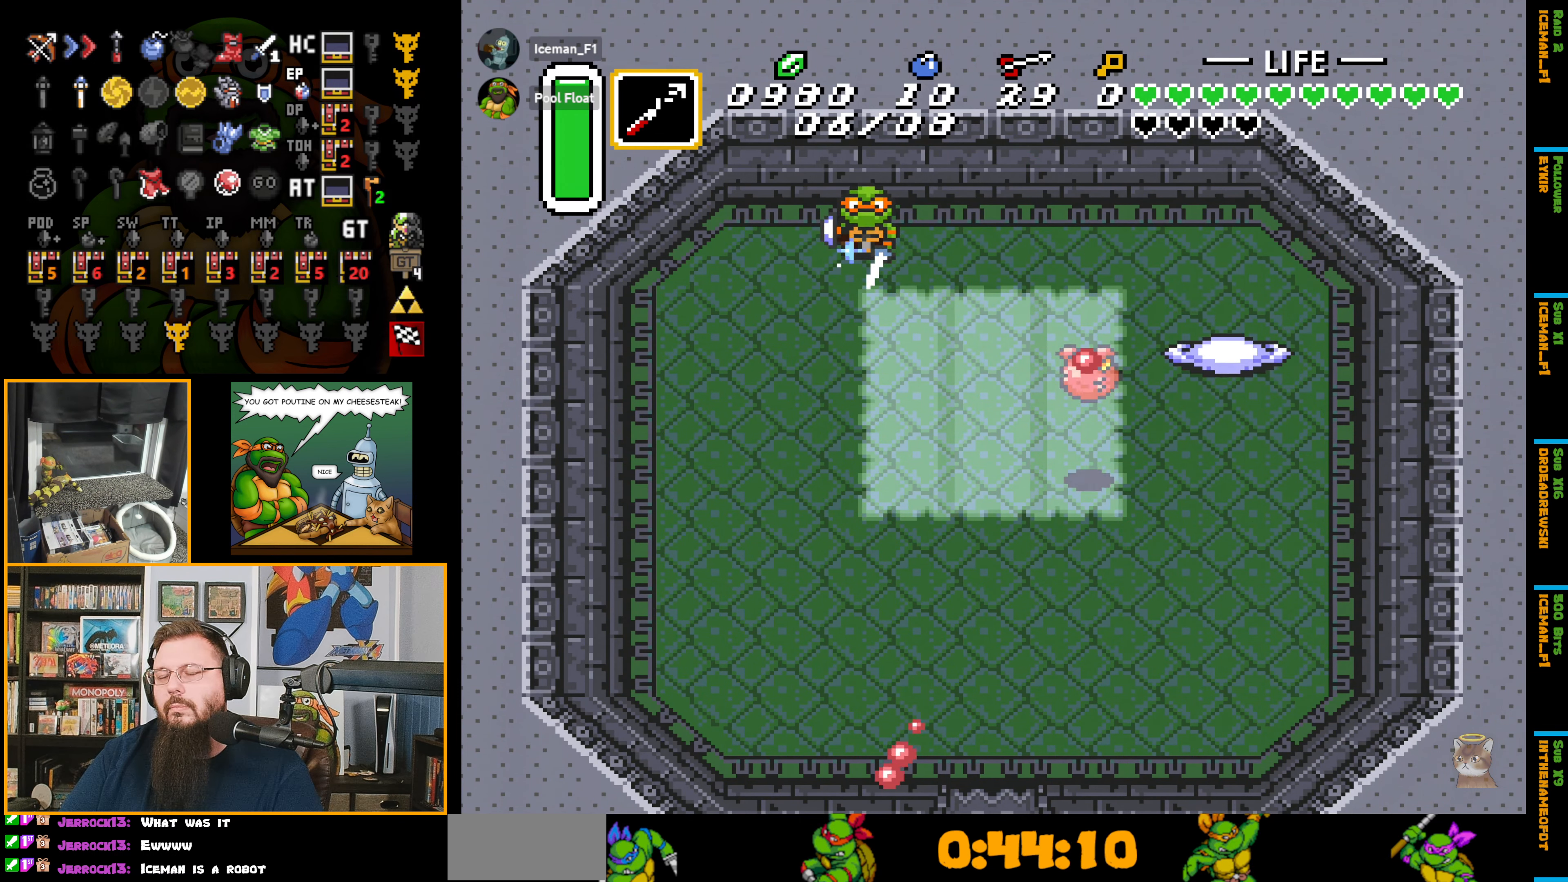
{"buttons": ["B", "DPAD_RIGHT"], "events": []}
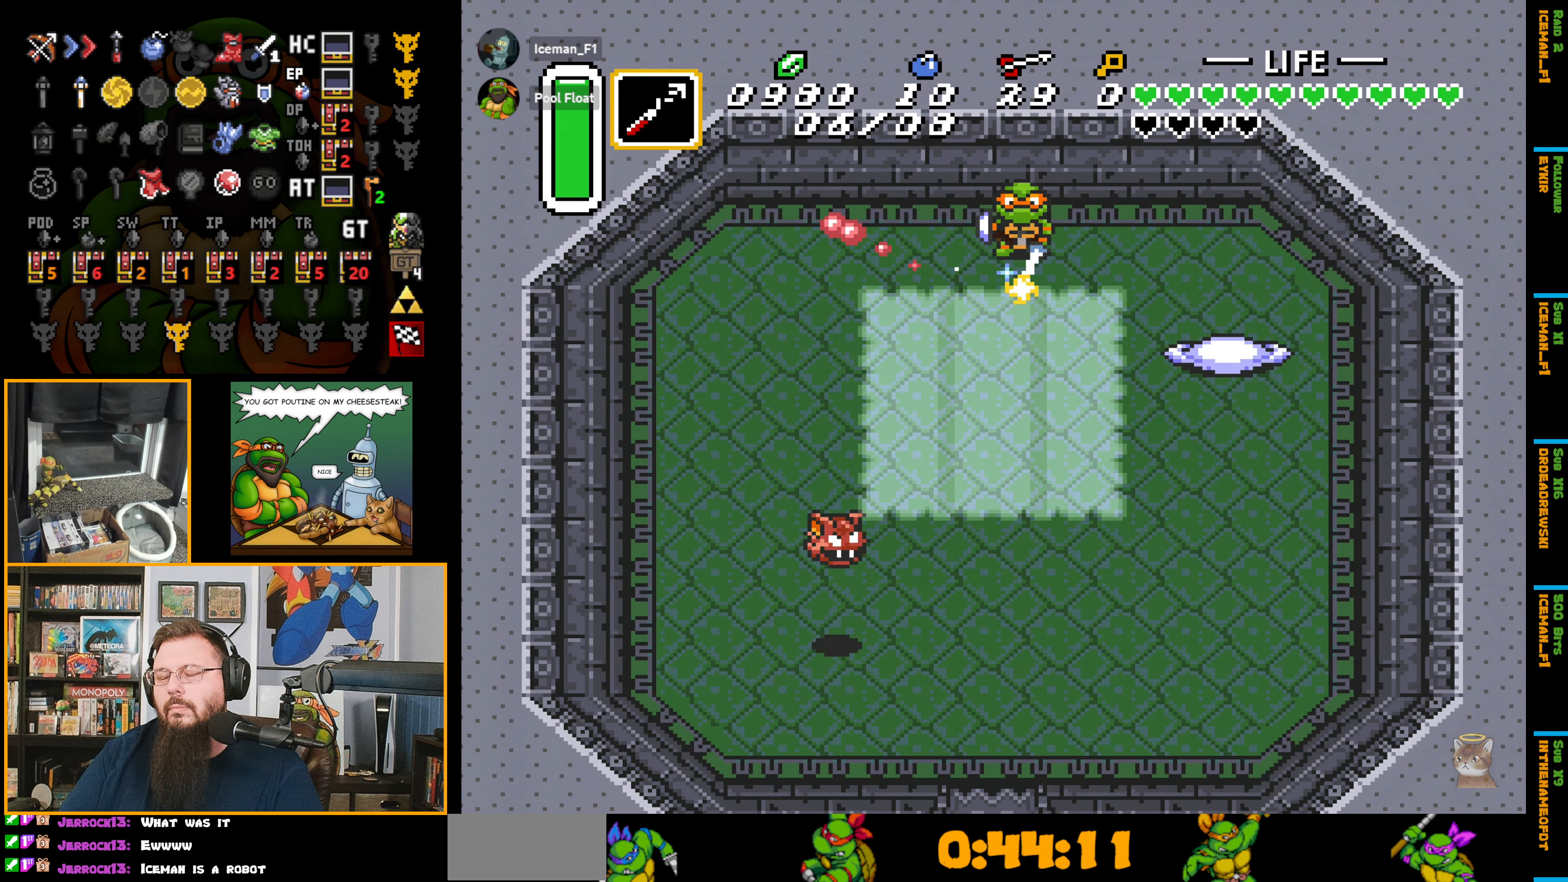
{"buttons": ["B"], "events": [[150, "DPAD_DOWN", "down"], [184, "DPAD_RIGHT", "up"], [417, "DPAD_DOWN", "up"]]}
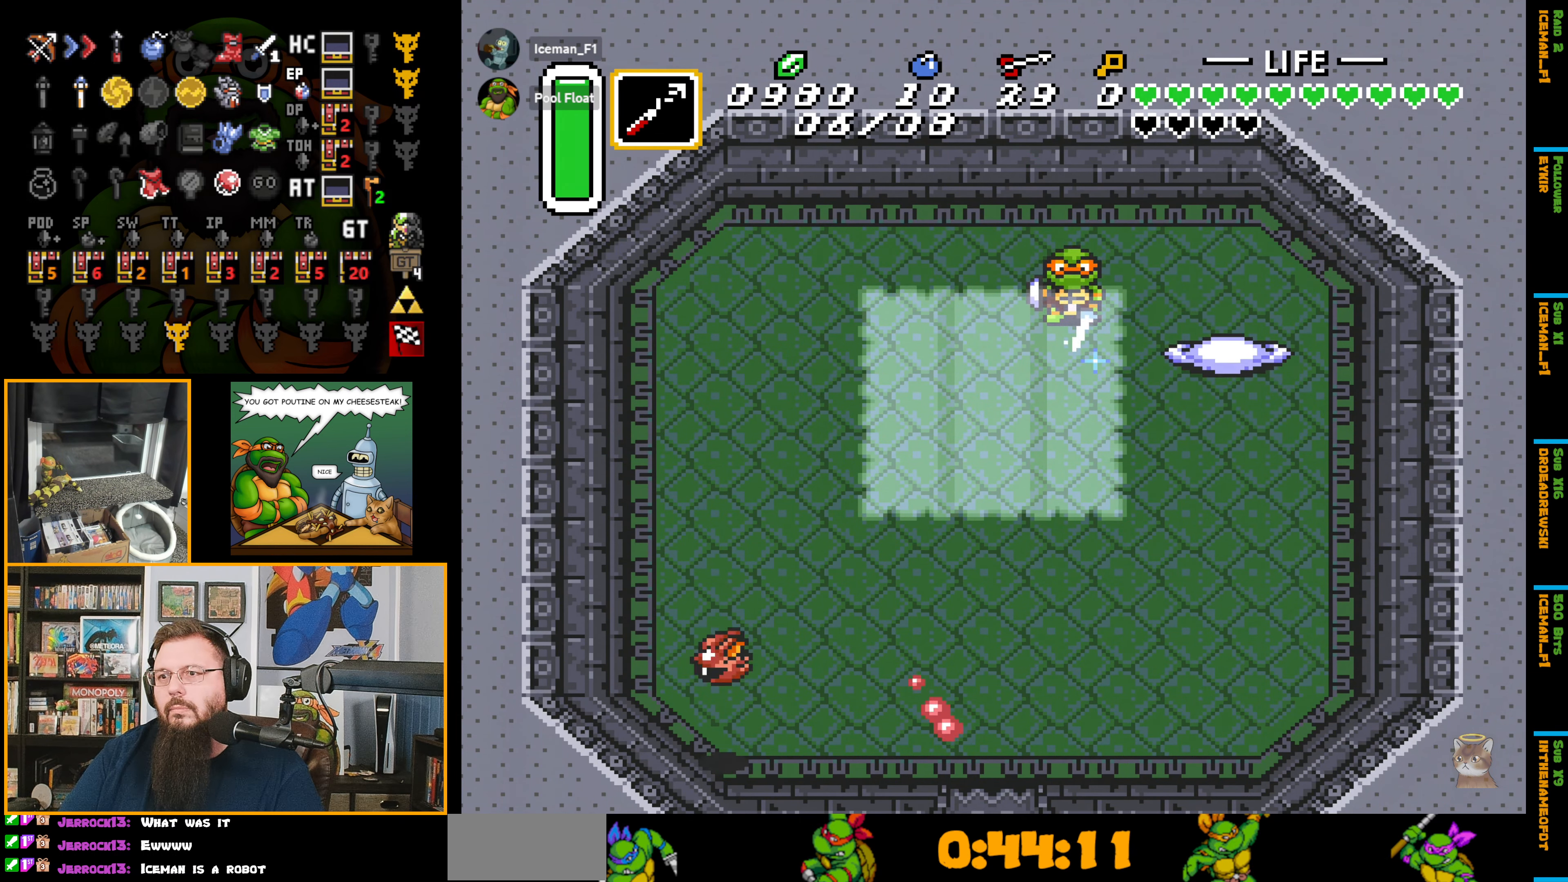
{"buttons": ["B", "DPAD_LEFT"], "events": [[34, "DPAD_LEFT", "down"]]}
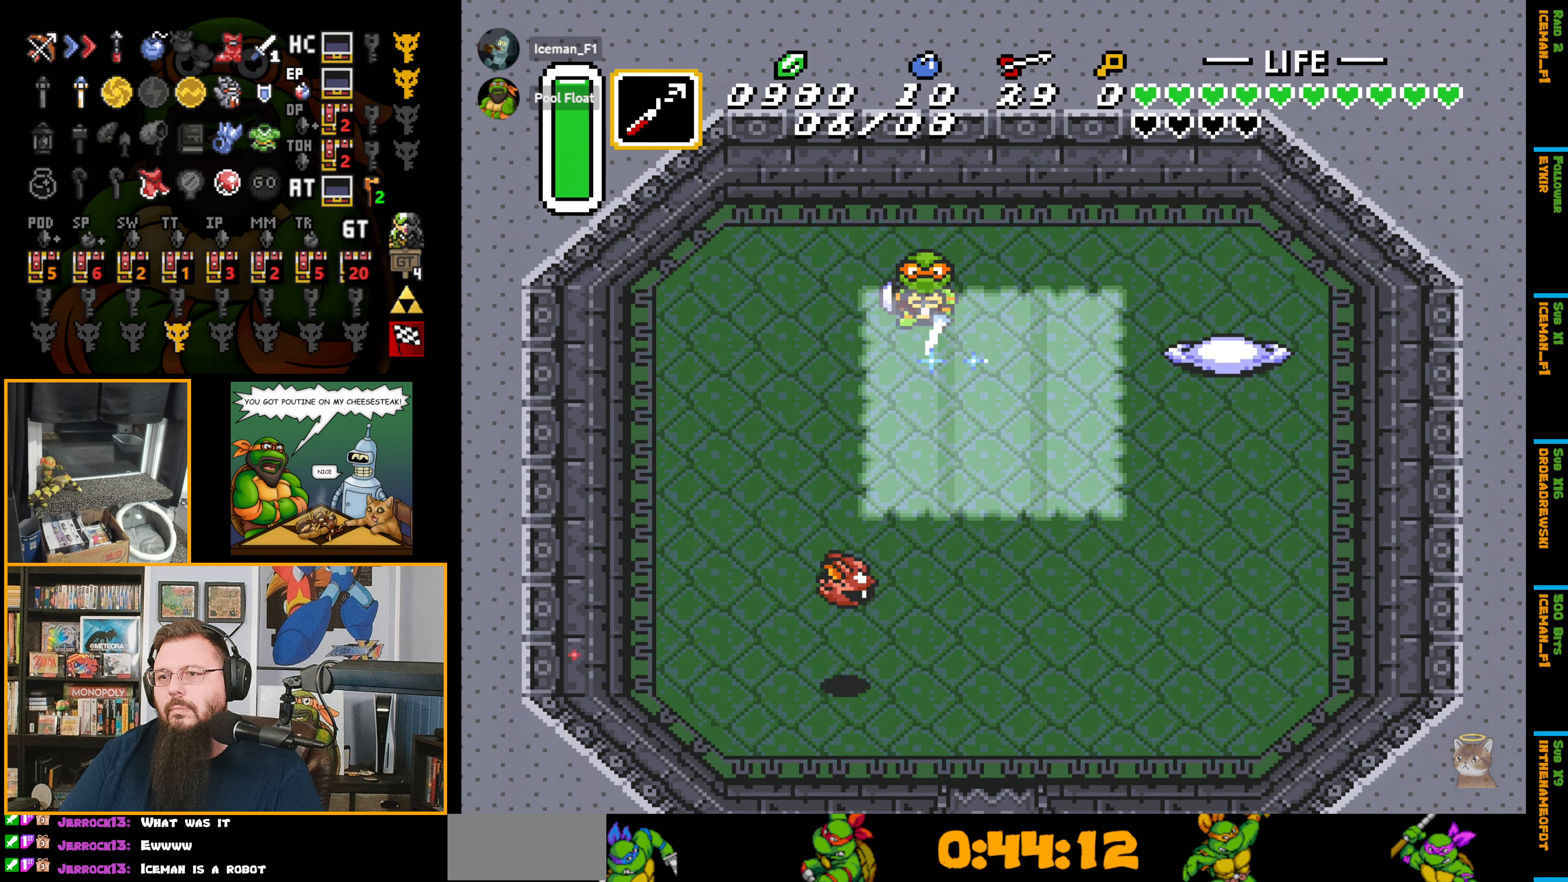
{"buttons": ["B", "DPAD_RIGHT"], "events": [[167, "DPAD_LEFT", "up"], [267, "DPAD_RIGHT", "down"]]}
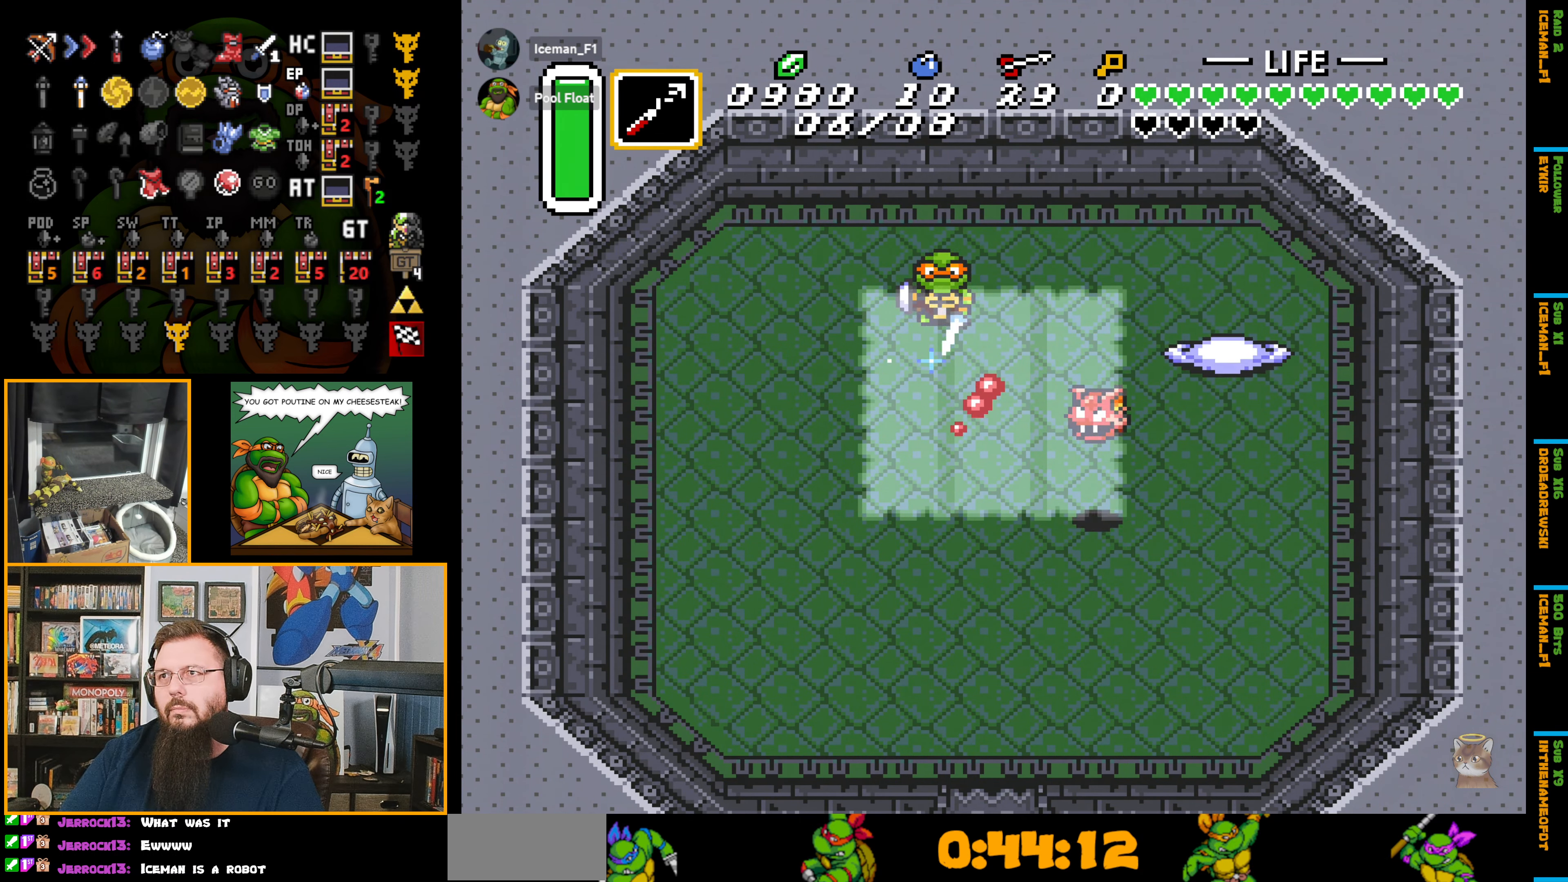
{"buttons": ["B", "DPAD_DOWN", "DPAD_LEFT"], "events": [[217, "DPAD_DOWN", "down"], [333, "DPAD_RIGHT", "up"], [483, "DPAD_LEFT", "down"]]}
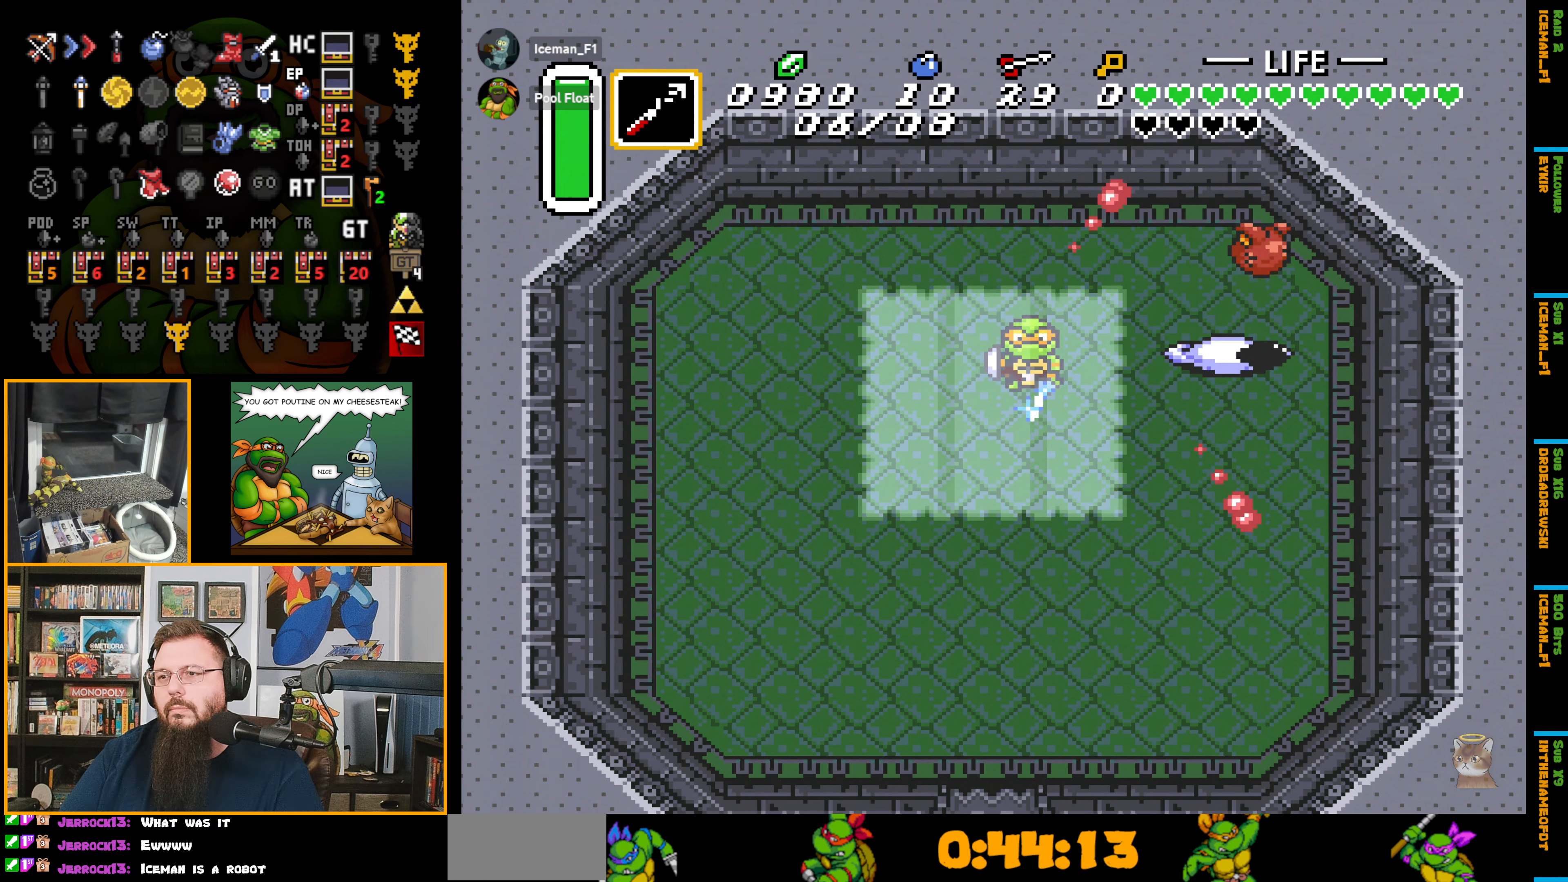
{"buttons": ["B", "DPAD_UP"], "events": [[50, "DPAD_DOWN", "up"], [383, "DPAD_UP", "down"], [500, "DPAD_LEFT", "up"]]}
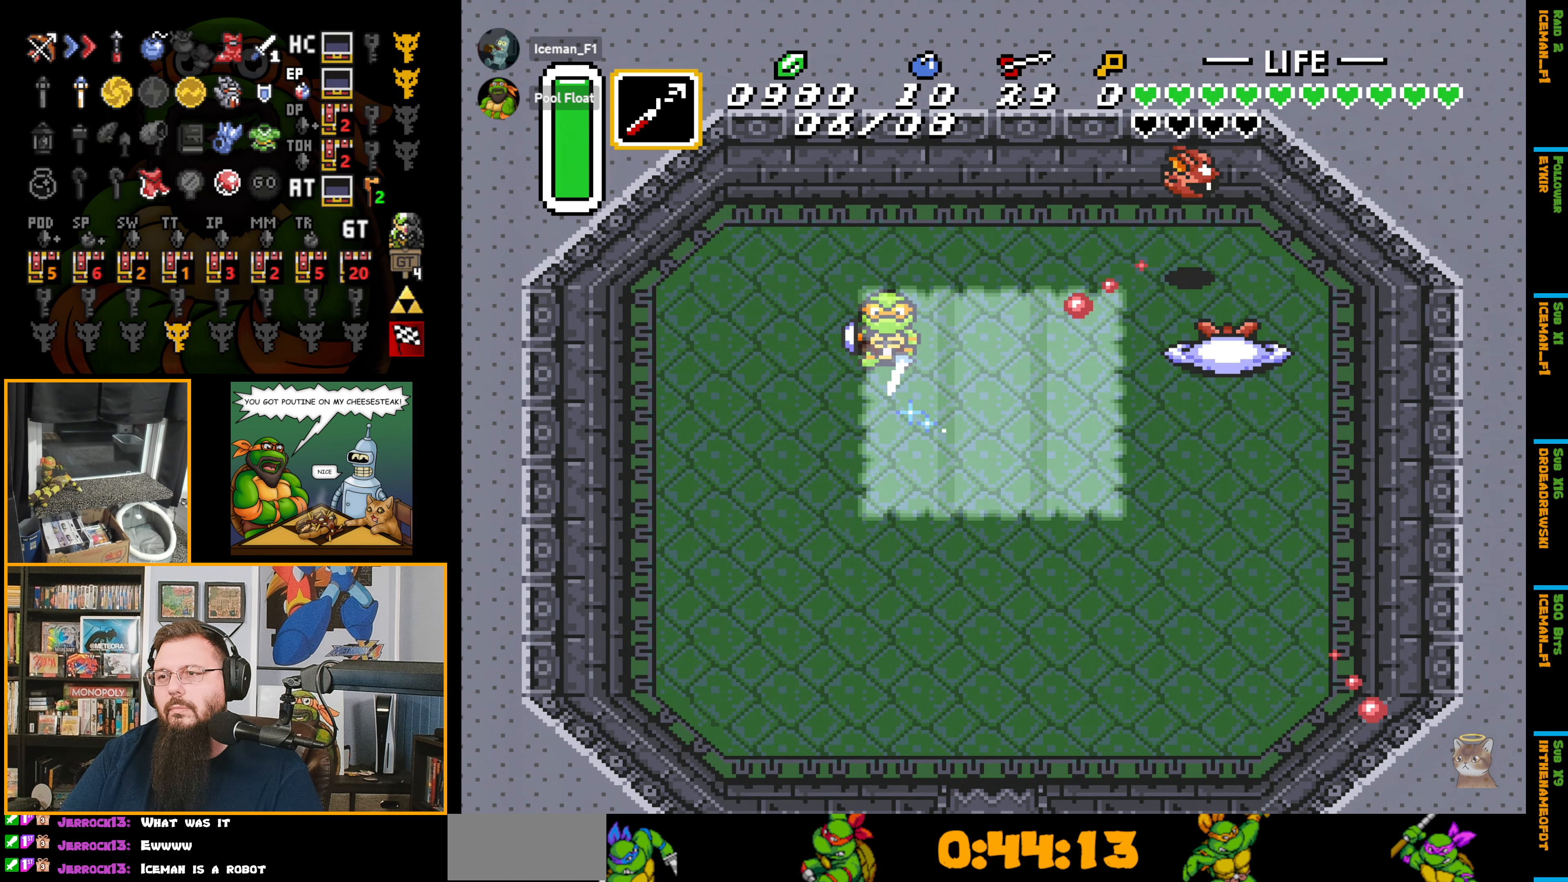
{"buttons": ["B", "DPAD_RIGHT"], "events": [[416, "DPAD_RIGHT", "down"], [433, "DPAD_UP", "up"]]}
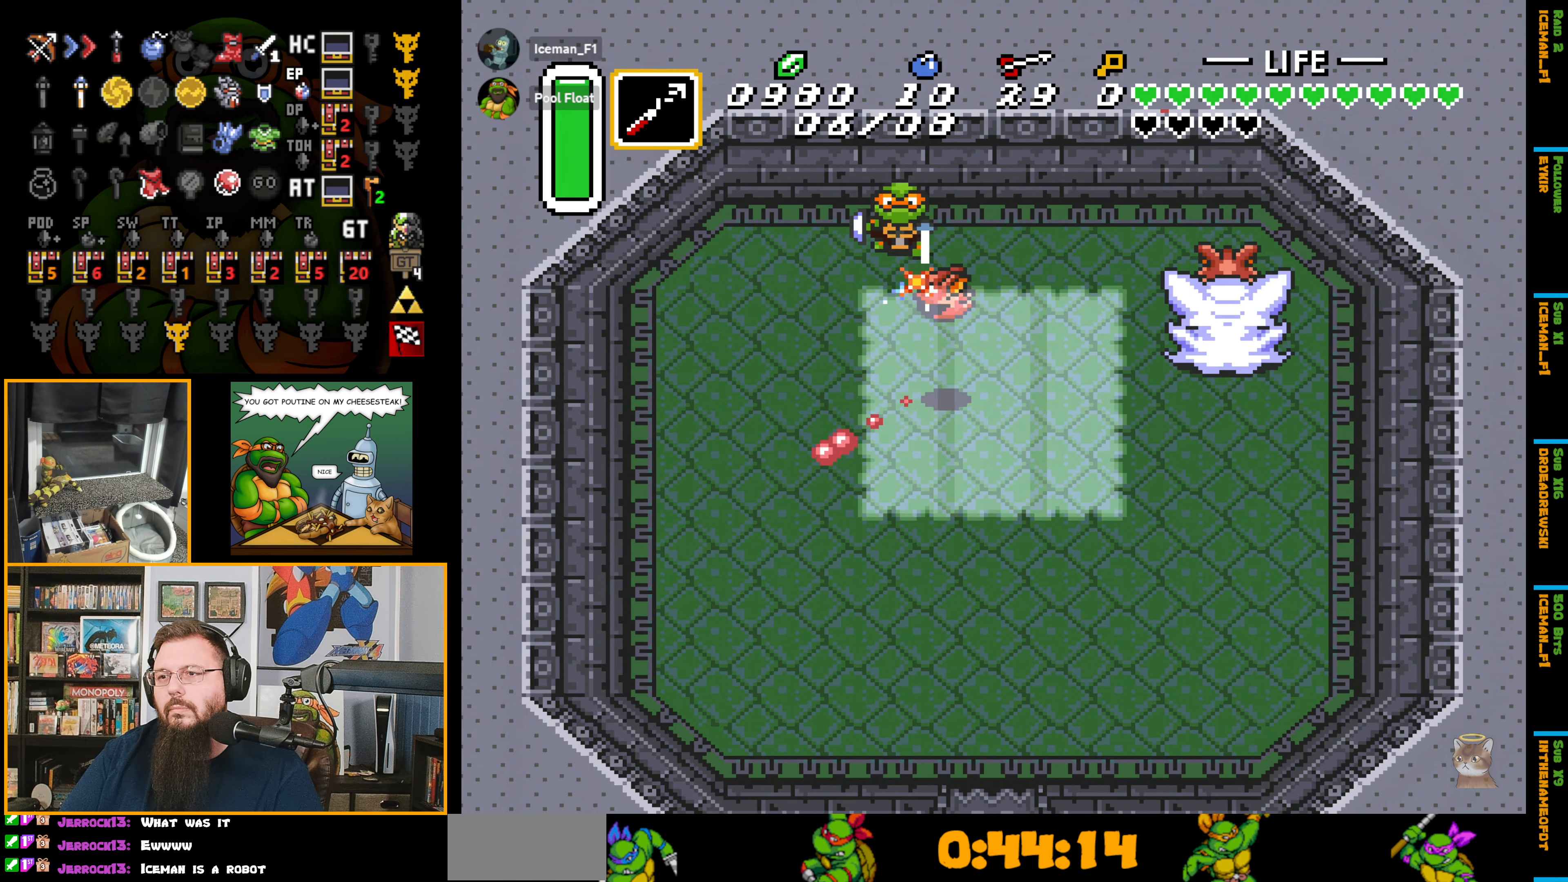
{"buttons": ["B", "DPAD_RIGHT"], "events": []}
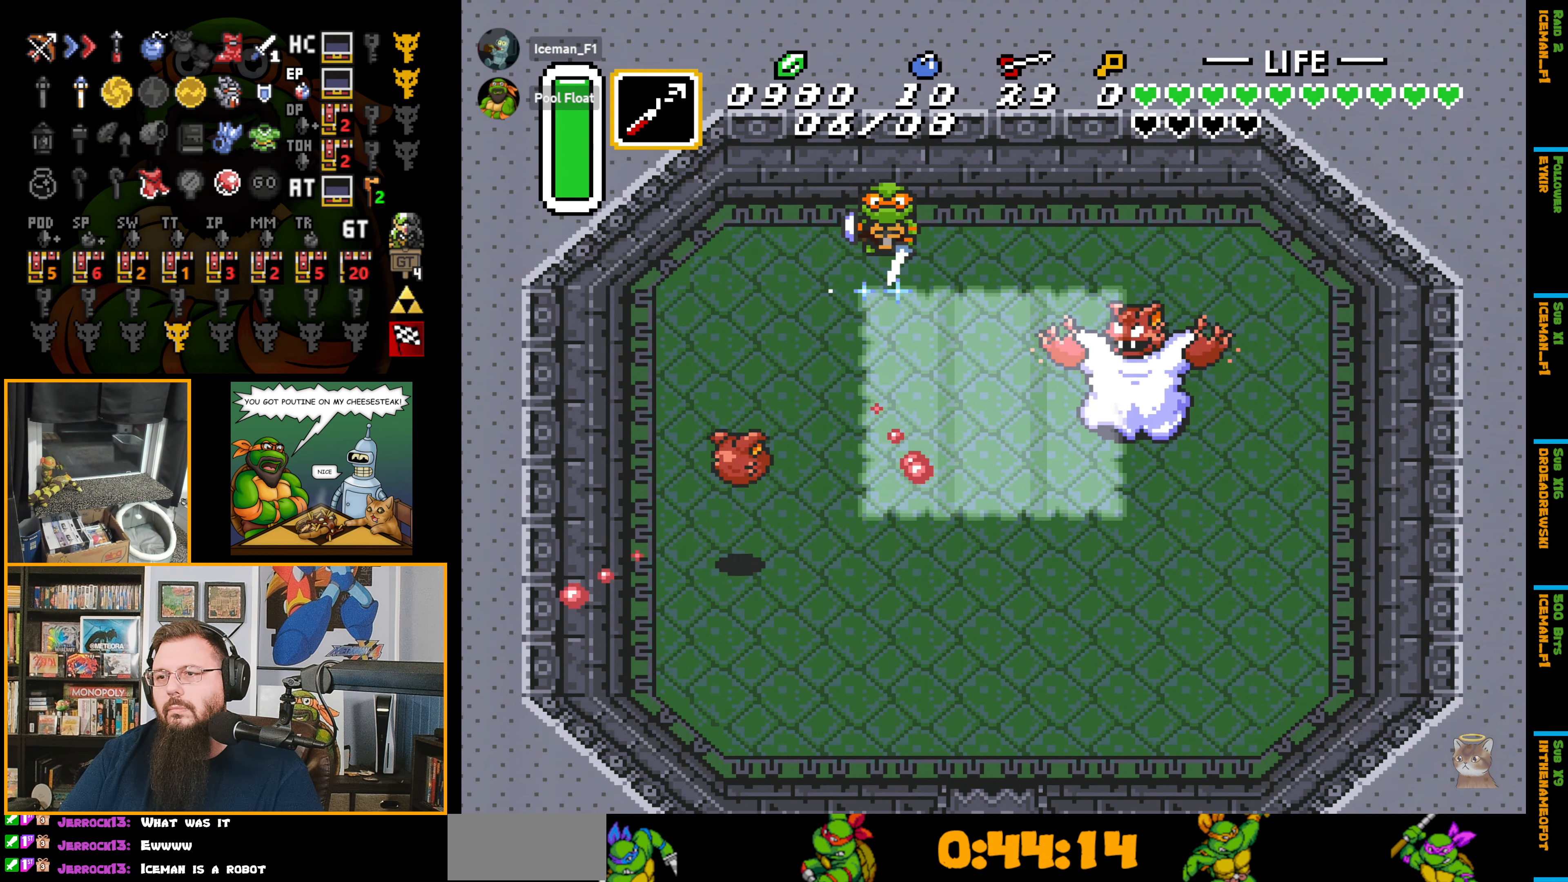
{"buttons": [], "events": [[116, "DPAD_DOWN", "down"], [300, "B", "up"], [300, "DPAD_RIGHT", "up"], [316, "DPAD_DOWN", "up"]]}
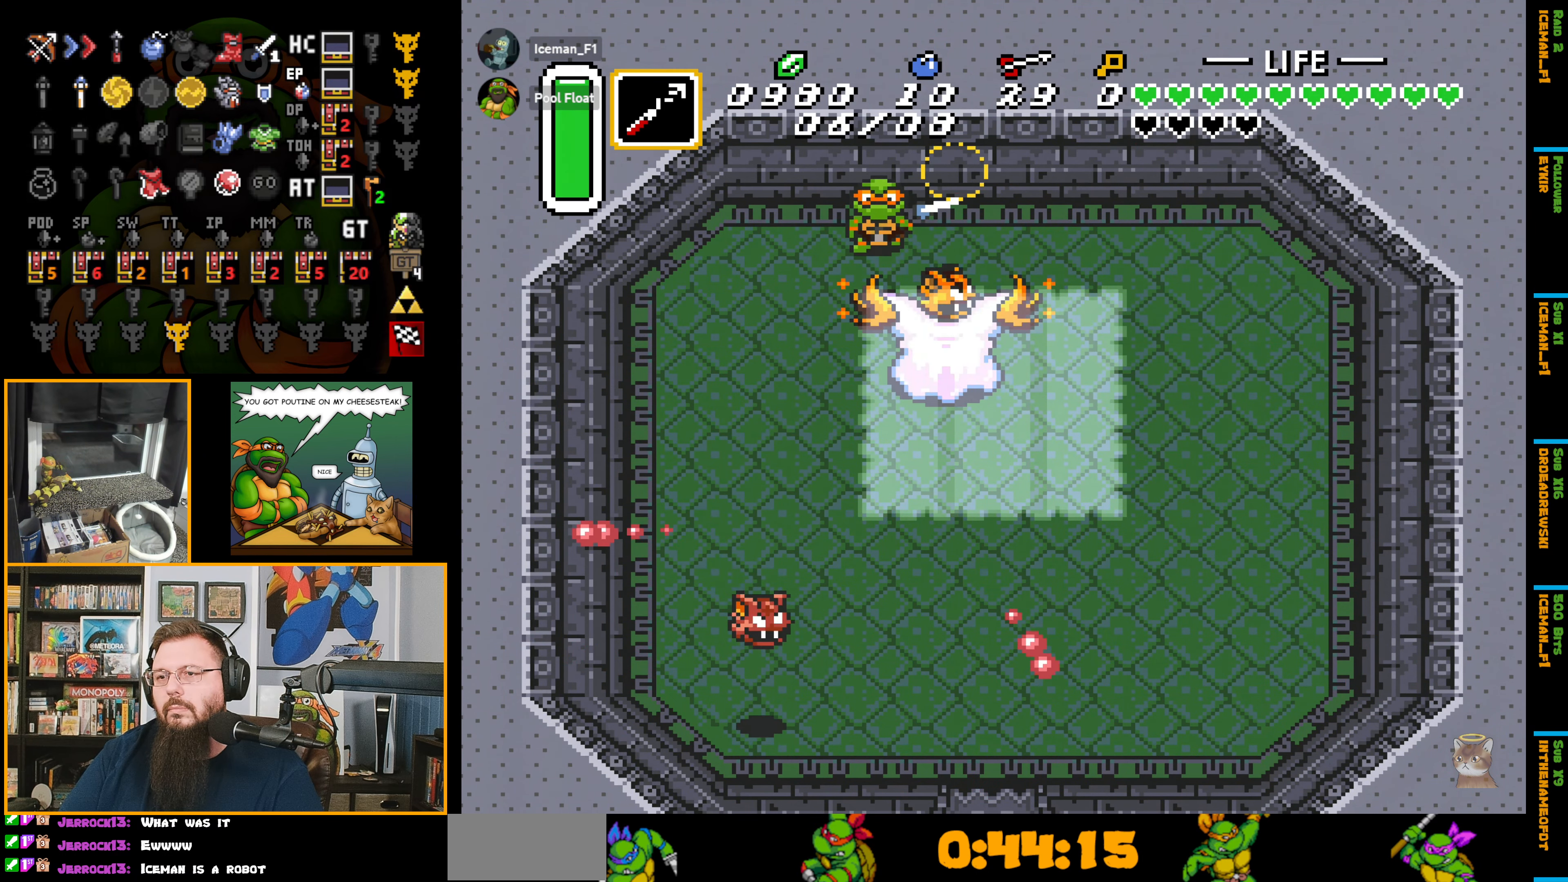
{"buttons": ["DPAD_UP"], "events": [[116, "DPAD_UP", "down"]]}
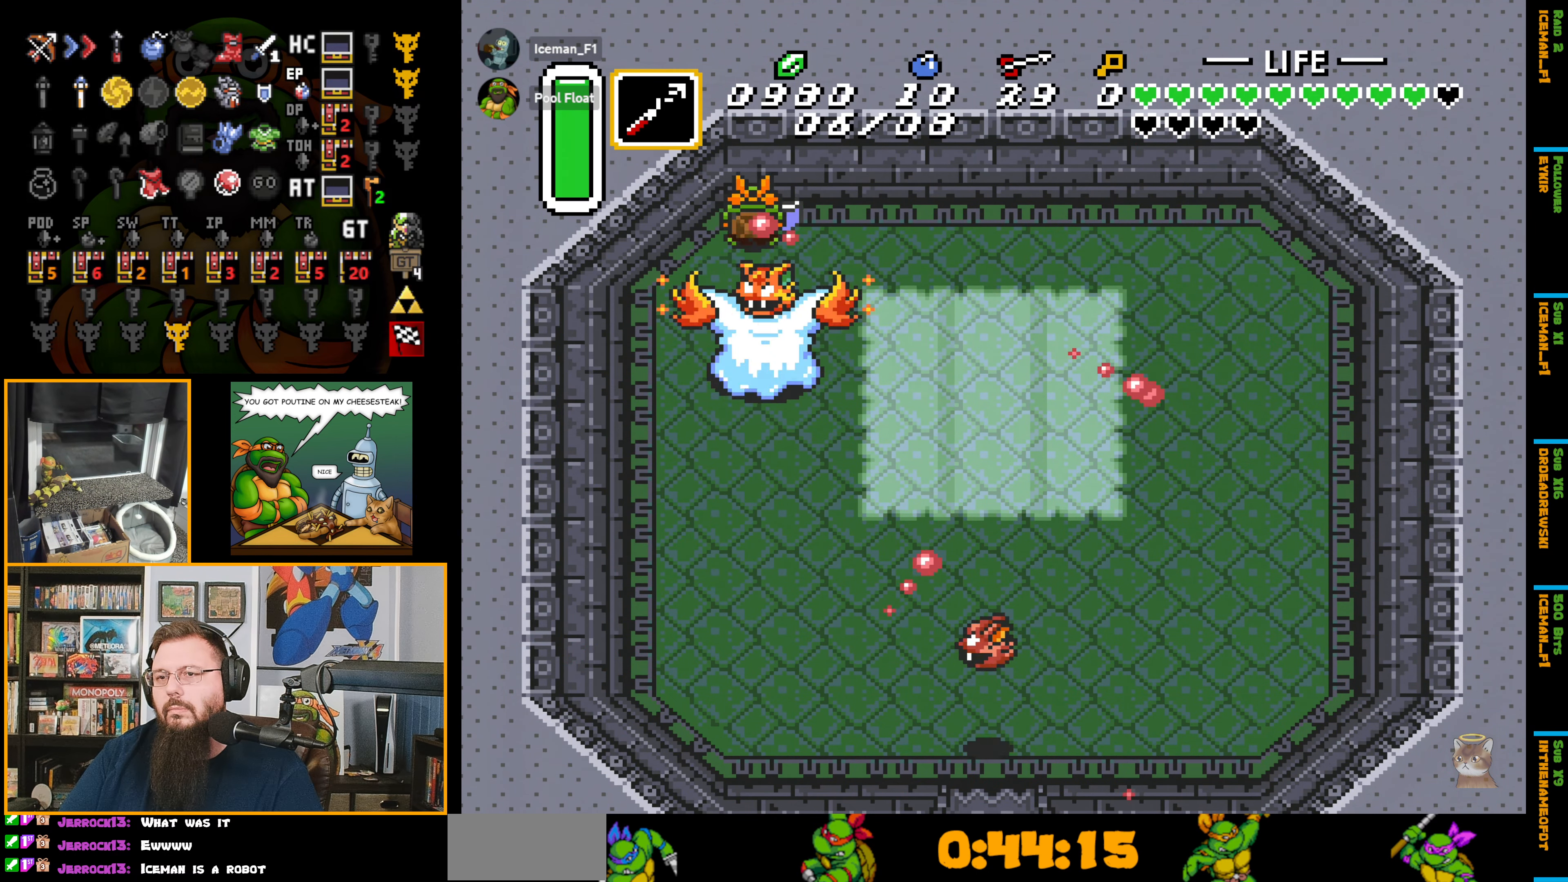
{"buttons": ["B"], "events": [[100, "DPAD_UP", "up"], [116, "DPAD_DOWN", "down"], [216, "DPAD_DOWN", "up"], [350, "DPAD_DOWN", "down"], [466, "B", "down"], [466, "DPAD_DOWN", "up"]]}
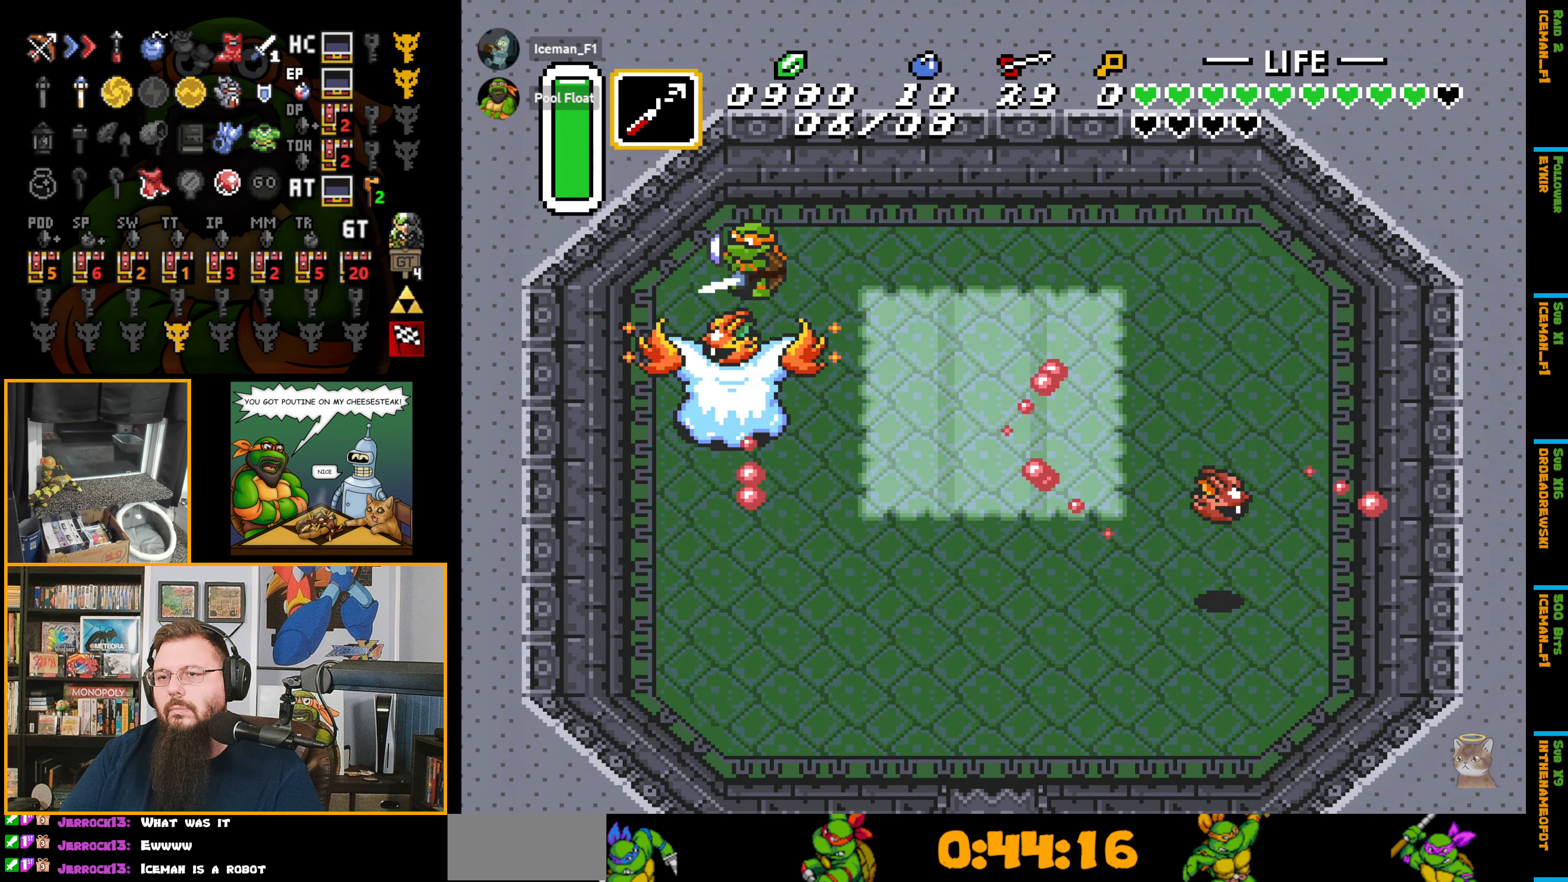
{"buttons": ["DPAD_DOWN", "DPAD_RIGHT"], "events": [[166, "B", "up"], [183, "DPAD_RIGHT", "down"], [450, "DPAD_DOWN", "down"]]}
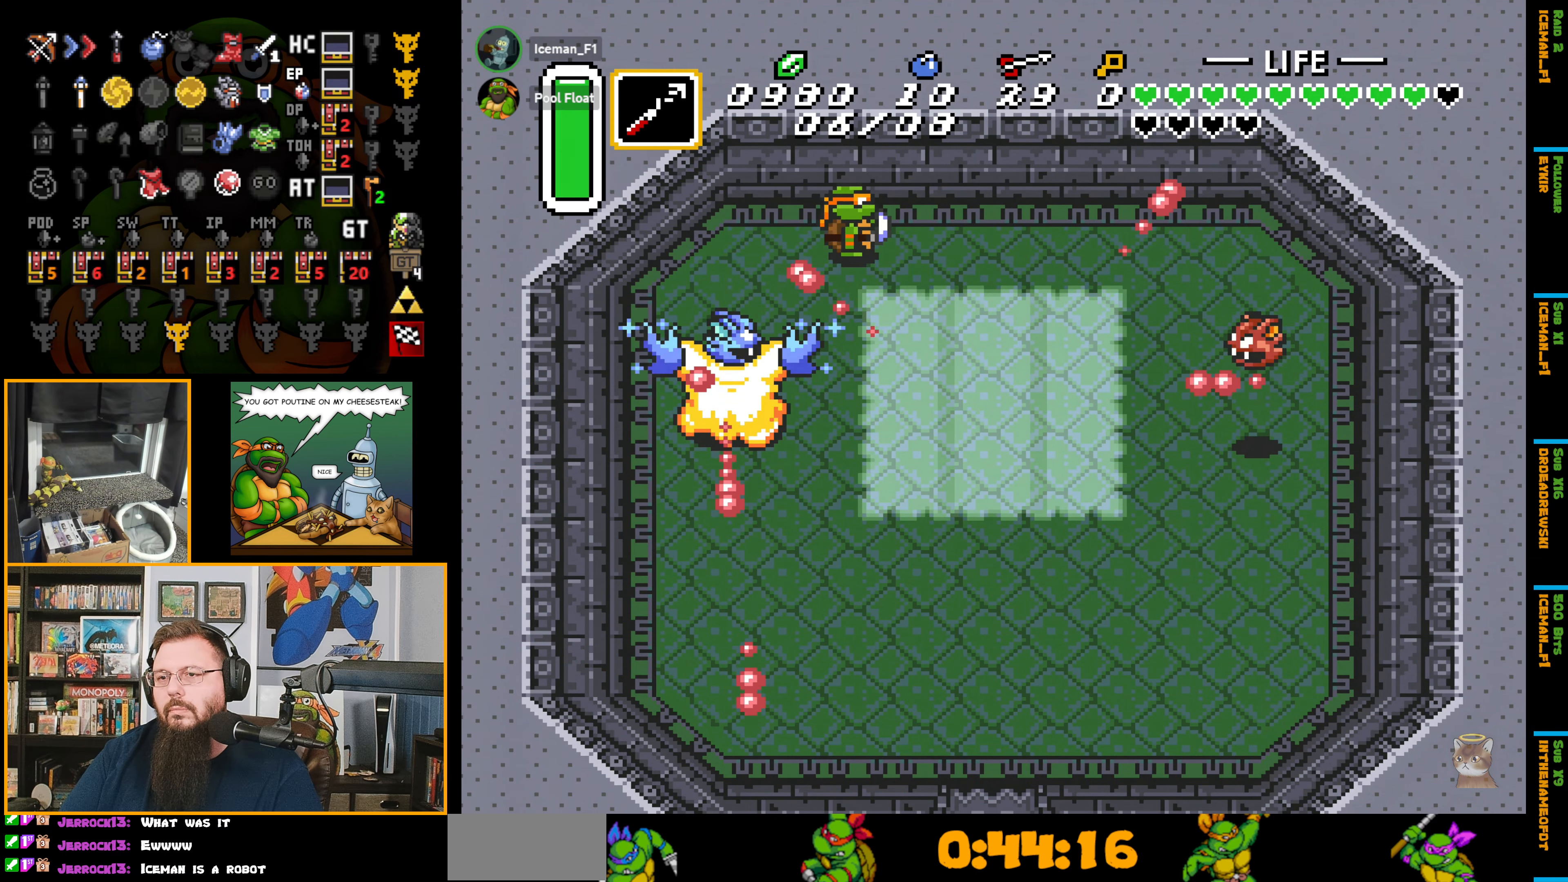
{"buttons": ["DPAD_DOWN", "DPAD_LEFT"], "events": [[83, "DPAD_RIGHT", "up"], [350, "DPAD_LEFT", "down"]]}
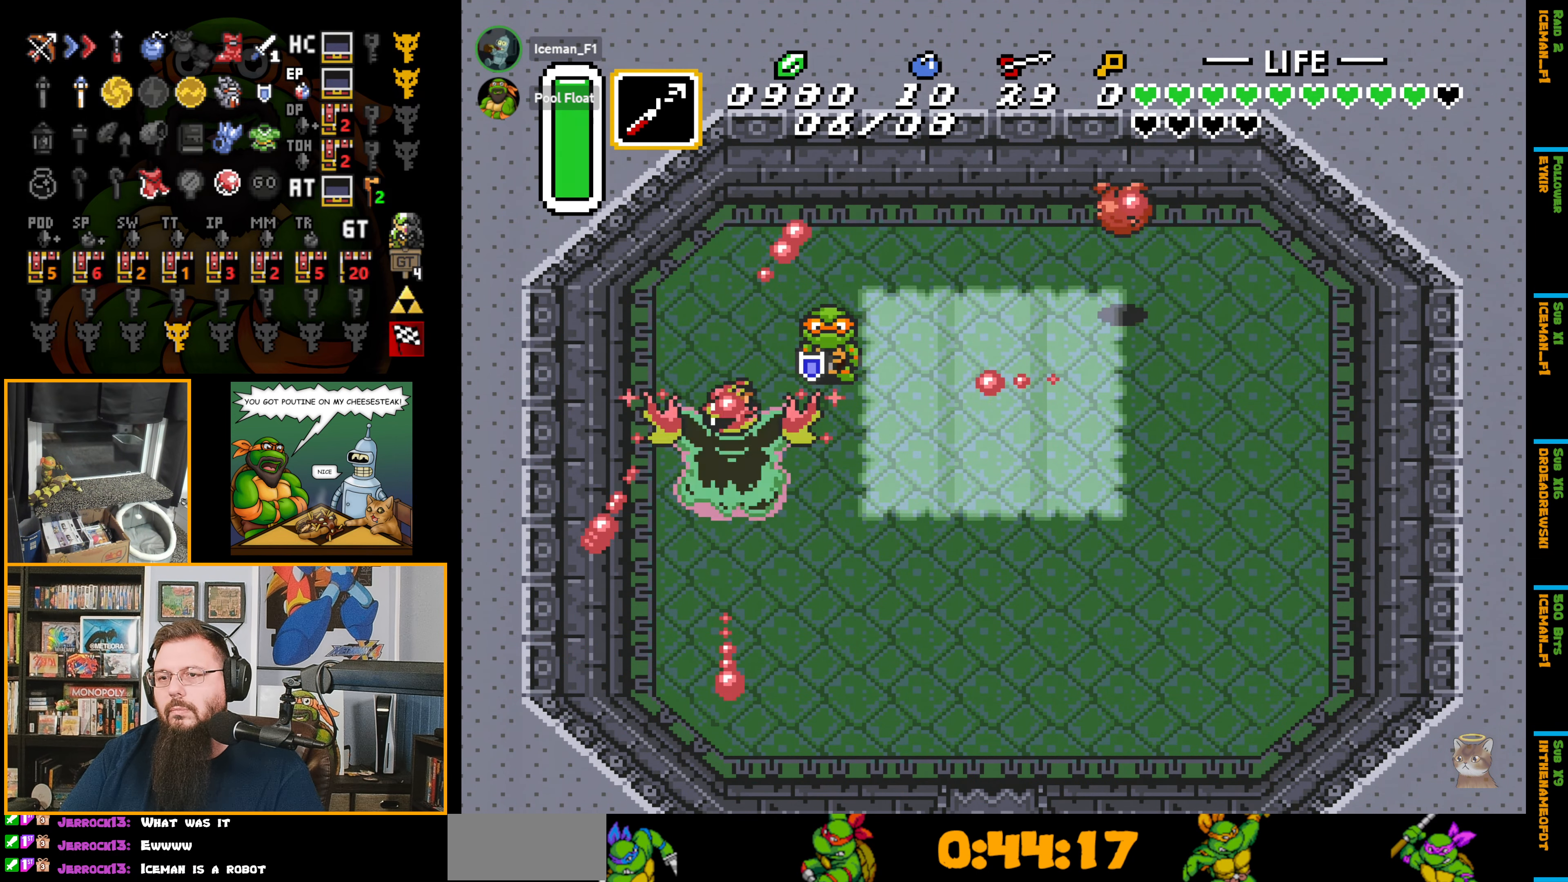
{"buttons": ["DPAD_DOWN"], "events": [[400, "DPAD_LEFT", "up"]]}
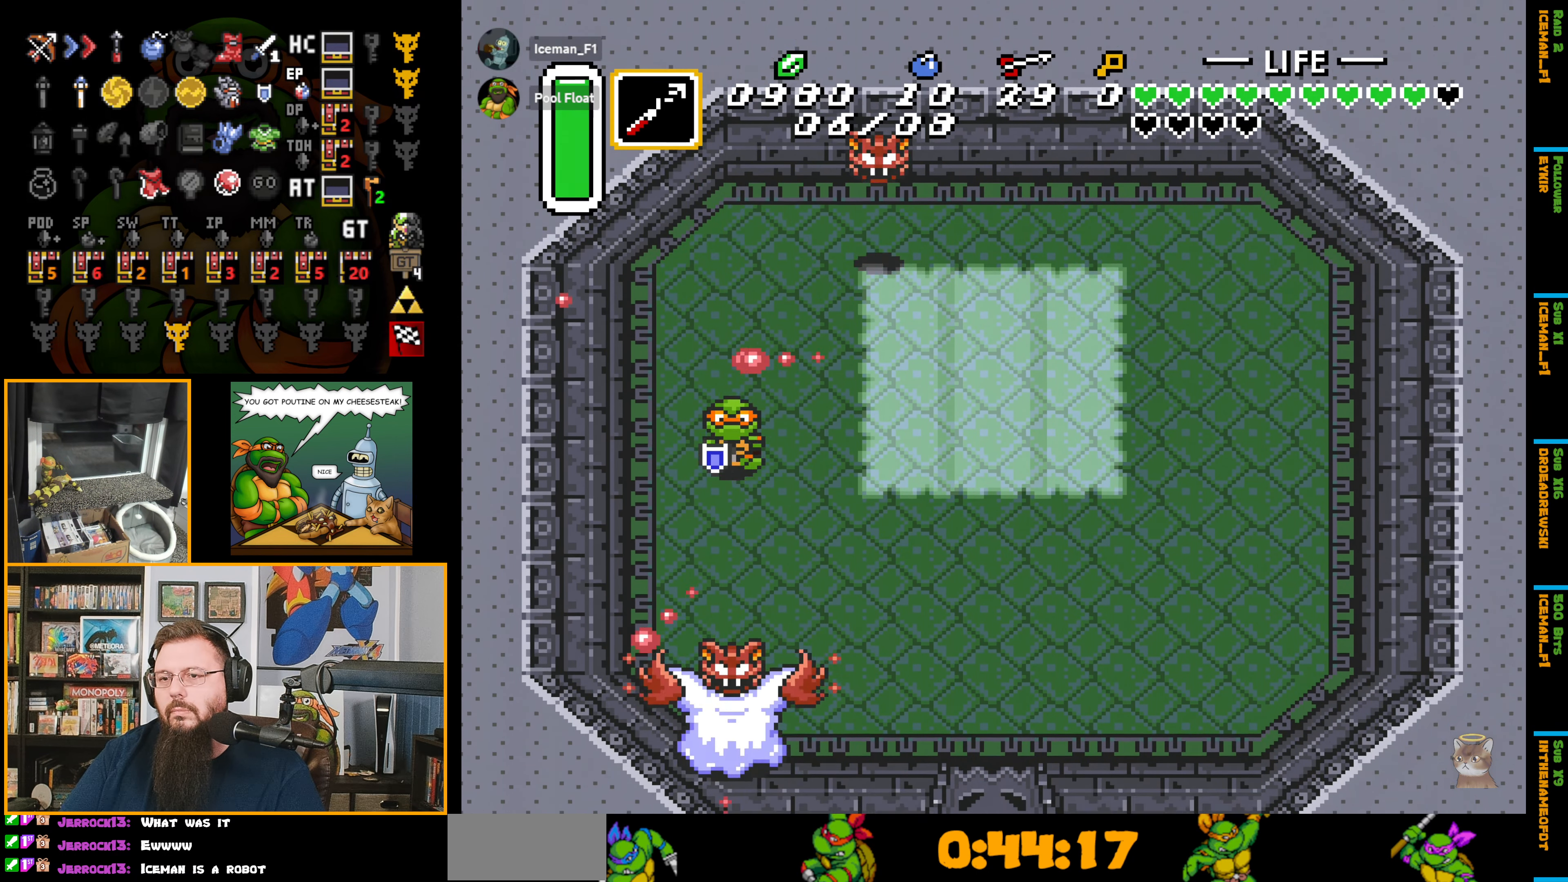
{"buttons": ["B", "DPAD_DOWN", "DPAD_LEFT"], "events": [[417, "B", "down"], [433, "DPAD_LEFT", "down"]]}
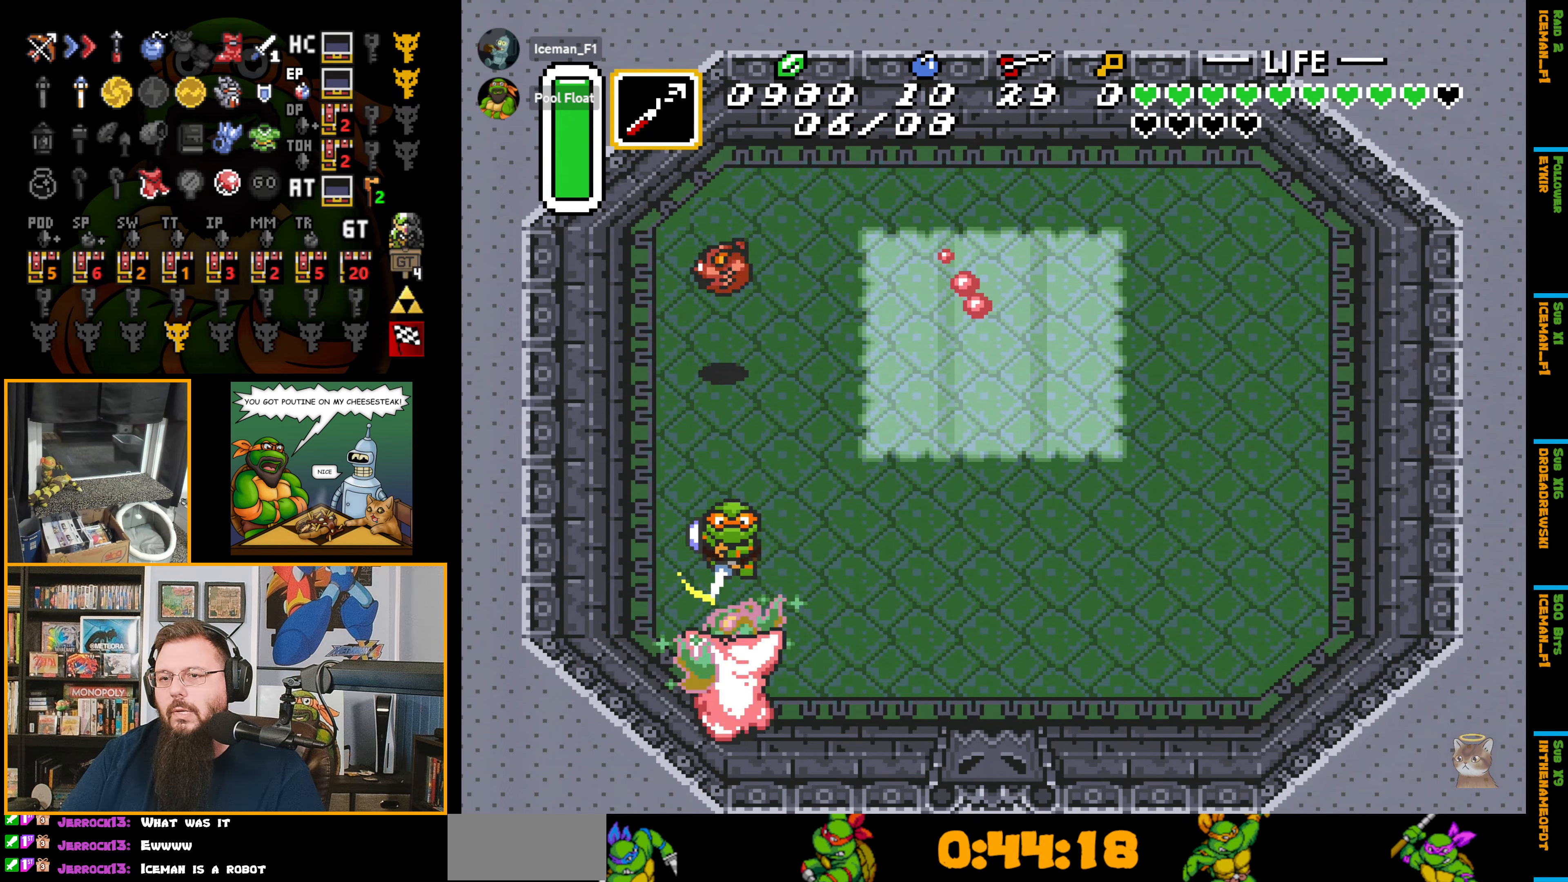
{"buttons": ["DPAD_LEFT"], "events": [[33, "B", "up"], [367, "DPAD_DOWN", "up"]]}
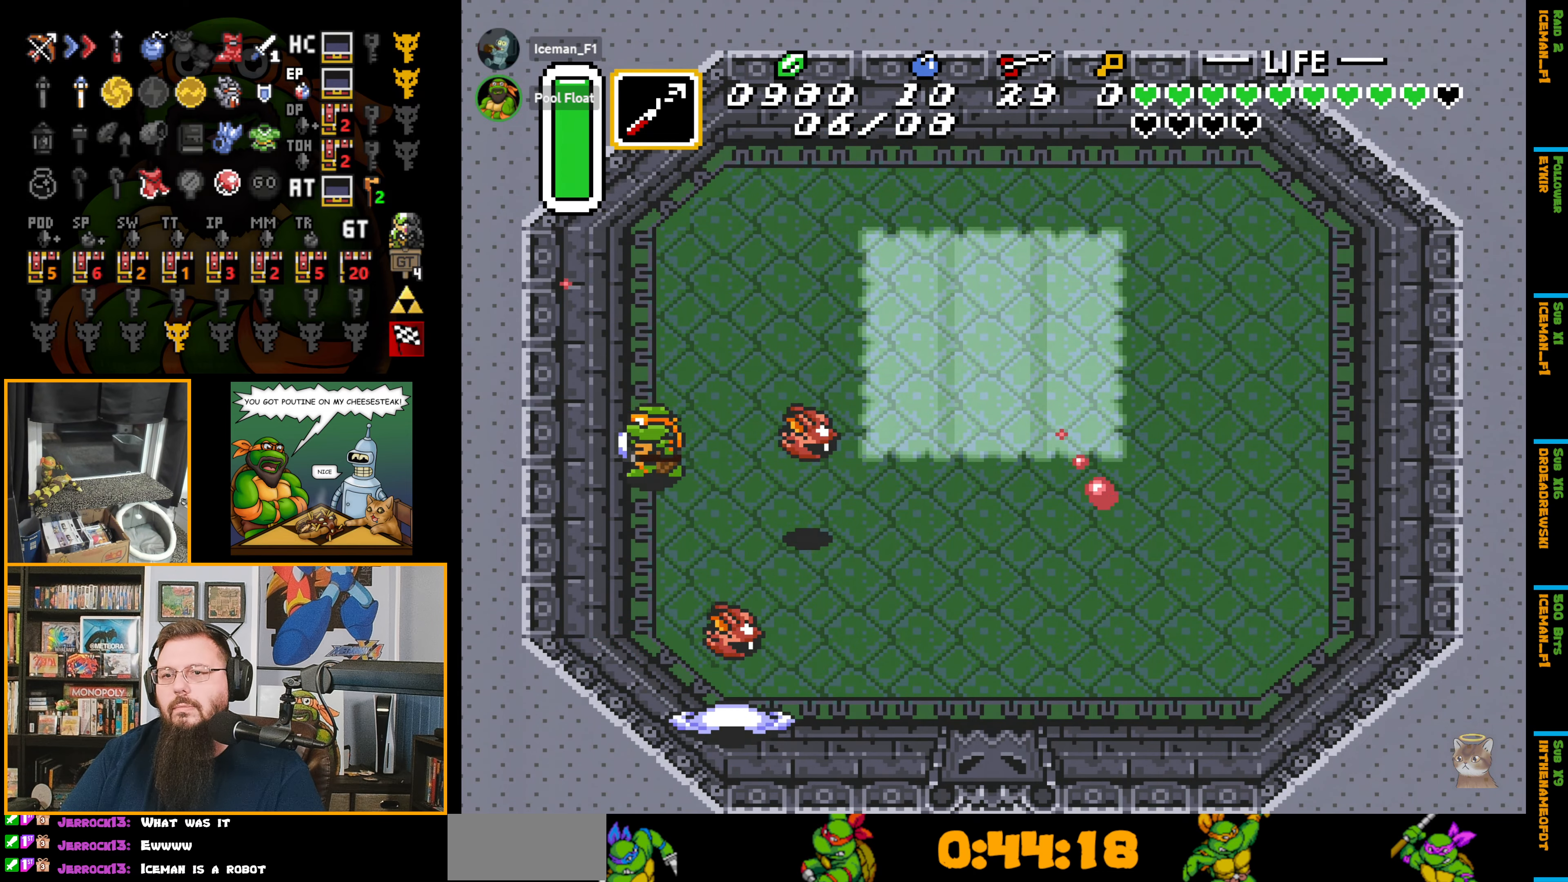
{"buttons": ["DPAD_RIGHT"], "events": [[50, "DPAD_UP", "down"], [83, "DPAD_LEFT", "up"], [333, "DPAD_RIGHT", "down"], [367, "DPAD_UP", "up"]]}
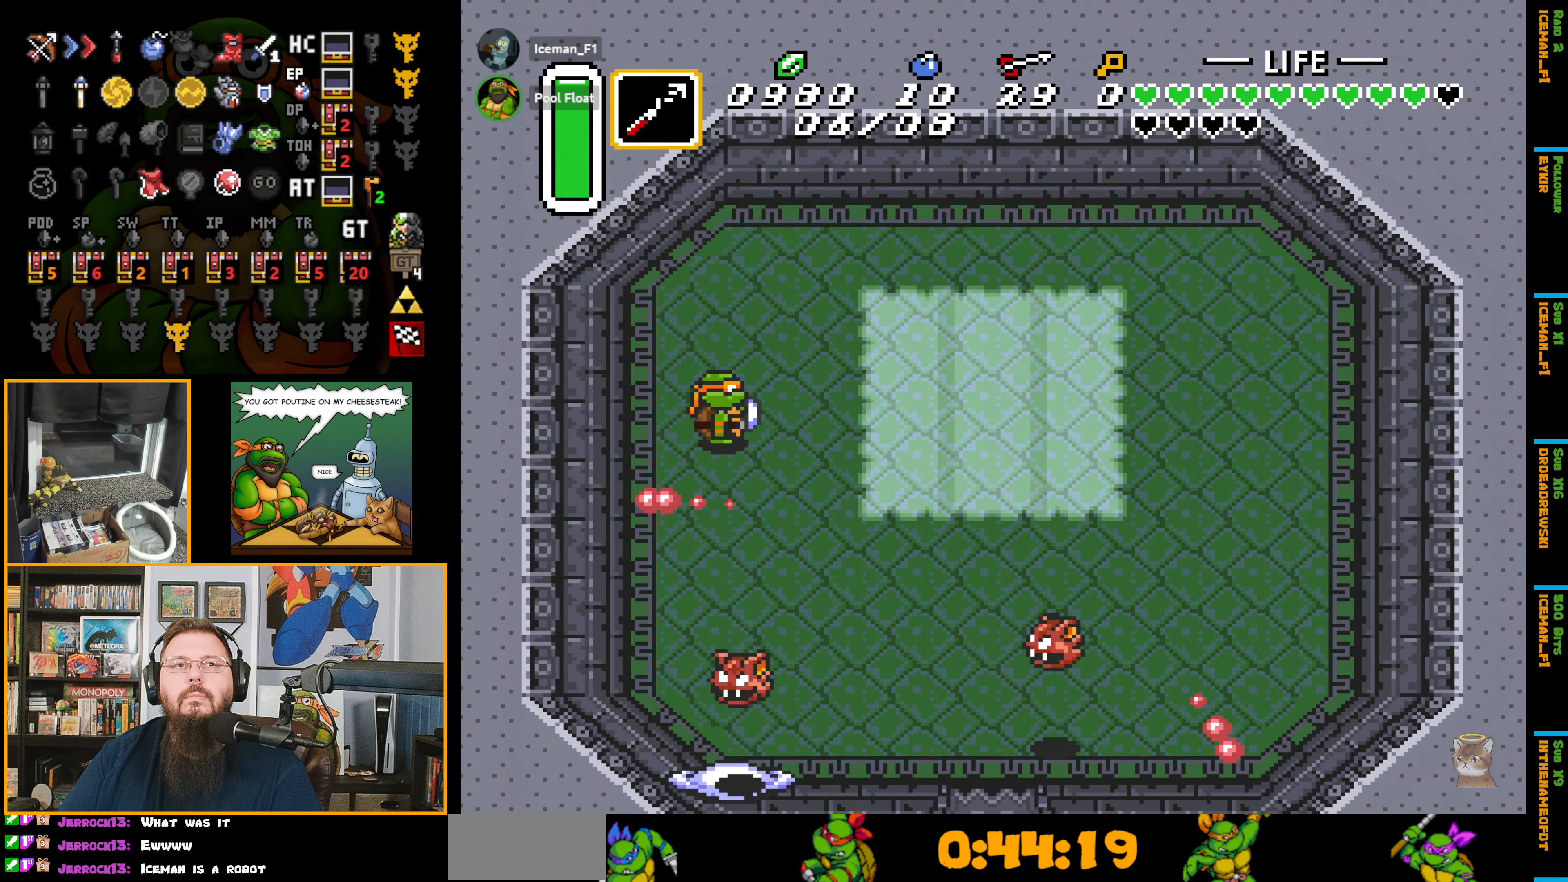
{"buttons": ["DPAD_LEFT"], "events": [[167, "DPAD_UP", "down"], [200, "DPAD_RIGHT", "up"], [333, "DPAD_LEFT", "down"], [417, "DPAD_UP", "up"]]}
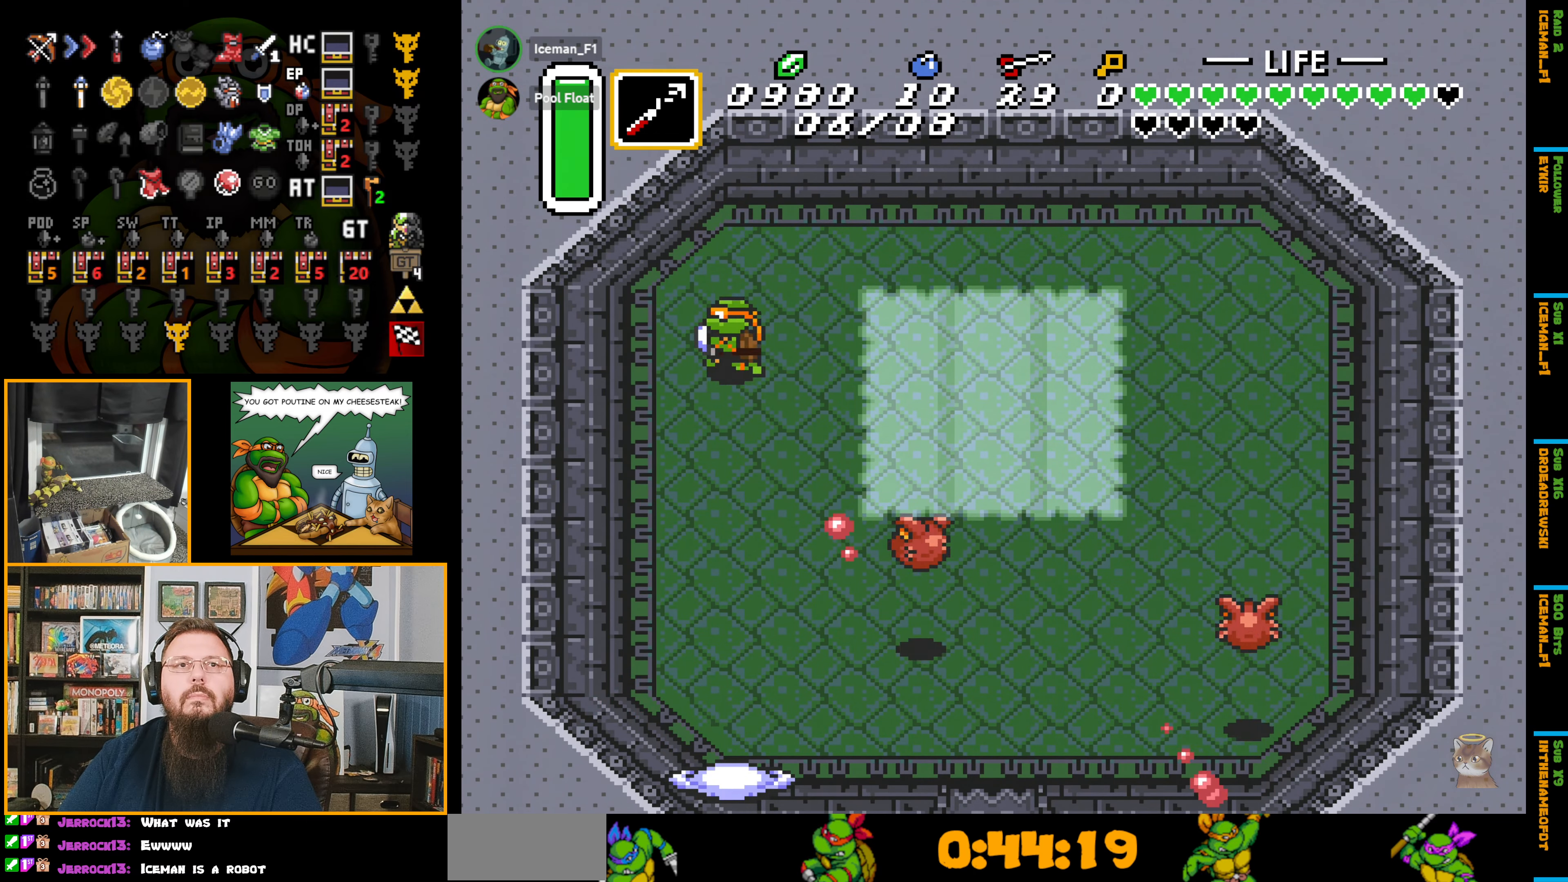
{"buttons": ["DPAD_DOWN"], "events": [[83, "DPAD_DOWN", "down"], [267, "DPAD_LEFT", "up"]]}
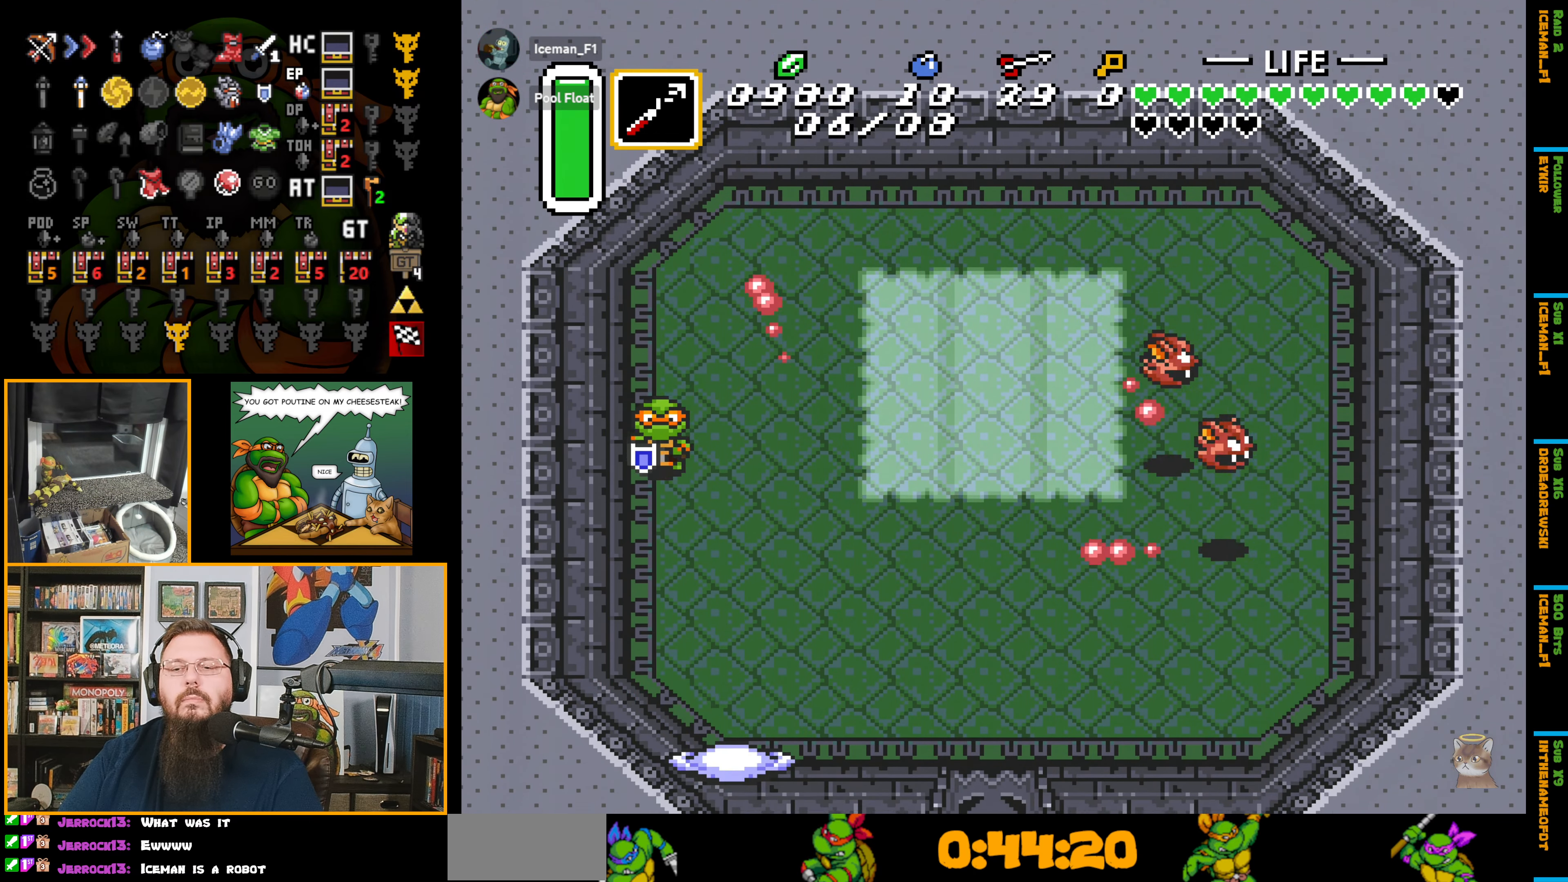
{"buttons": ["B", "DPAD_DOWN"], "events": [[150, "B", "down"], [317, "DPAD_DOWN", "up"], [333, "DPAD_DOWN", "down"]]}
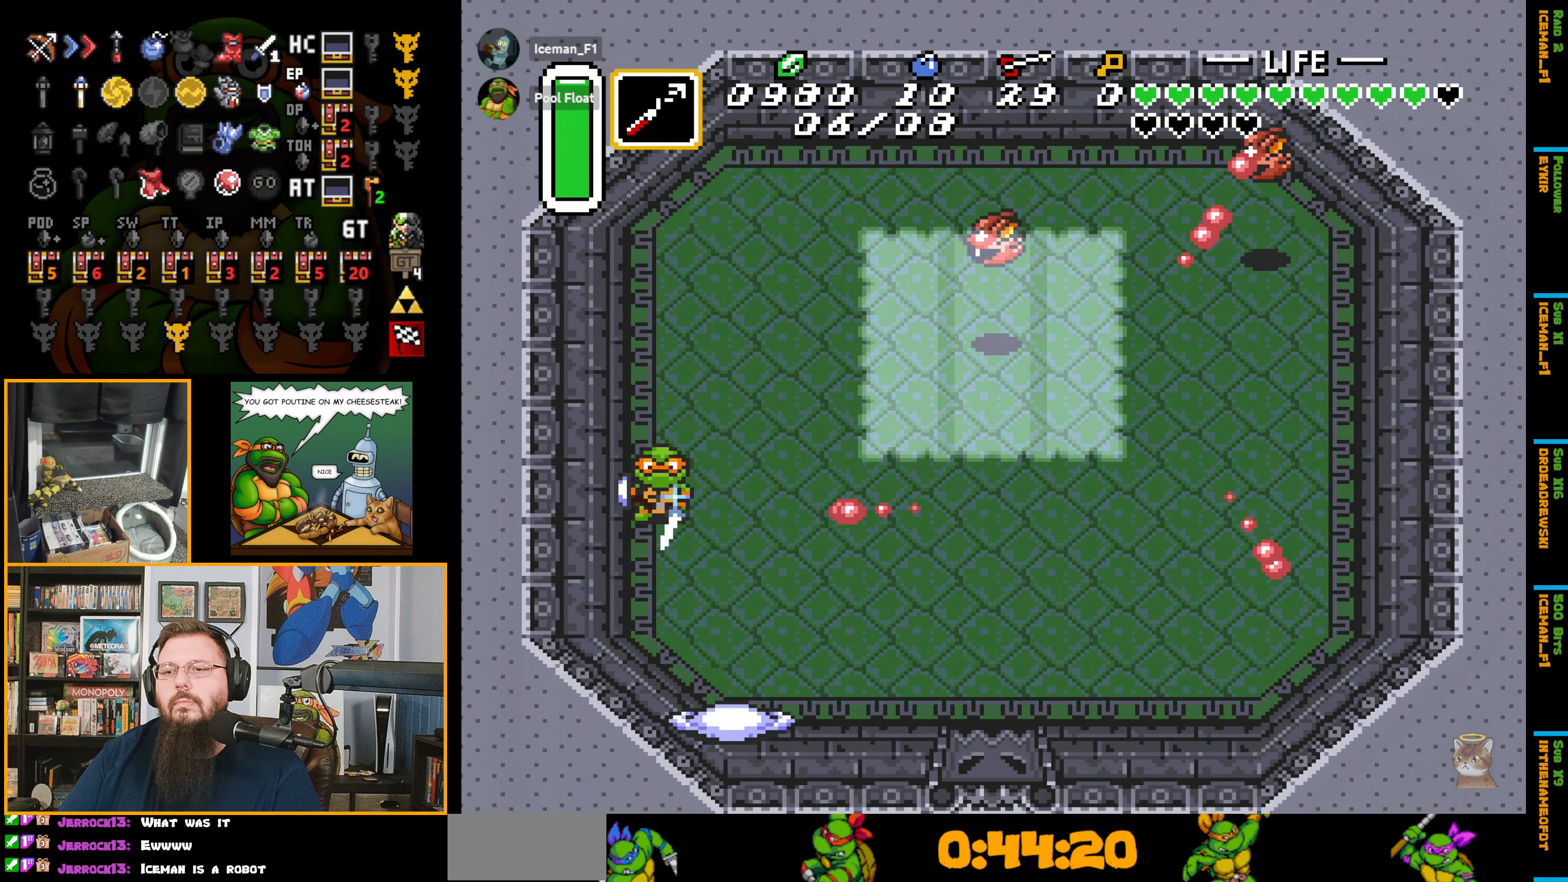
{"buttons": ["B", "DPAD_RIGHT"], "events": [[350, "DPAD_RIGHT", "down"], [417, "DPAD_DOWN", "up"]]}
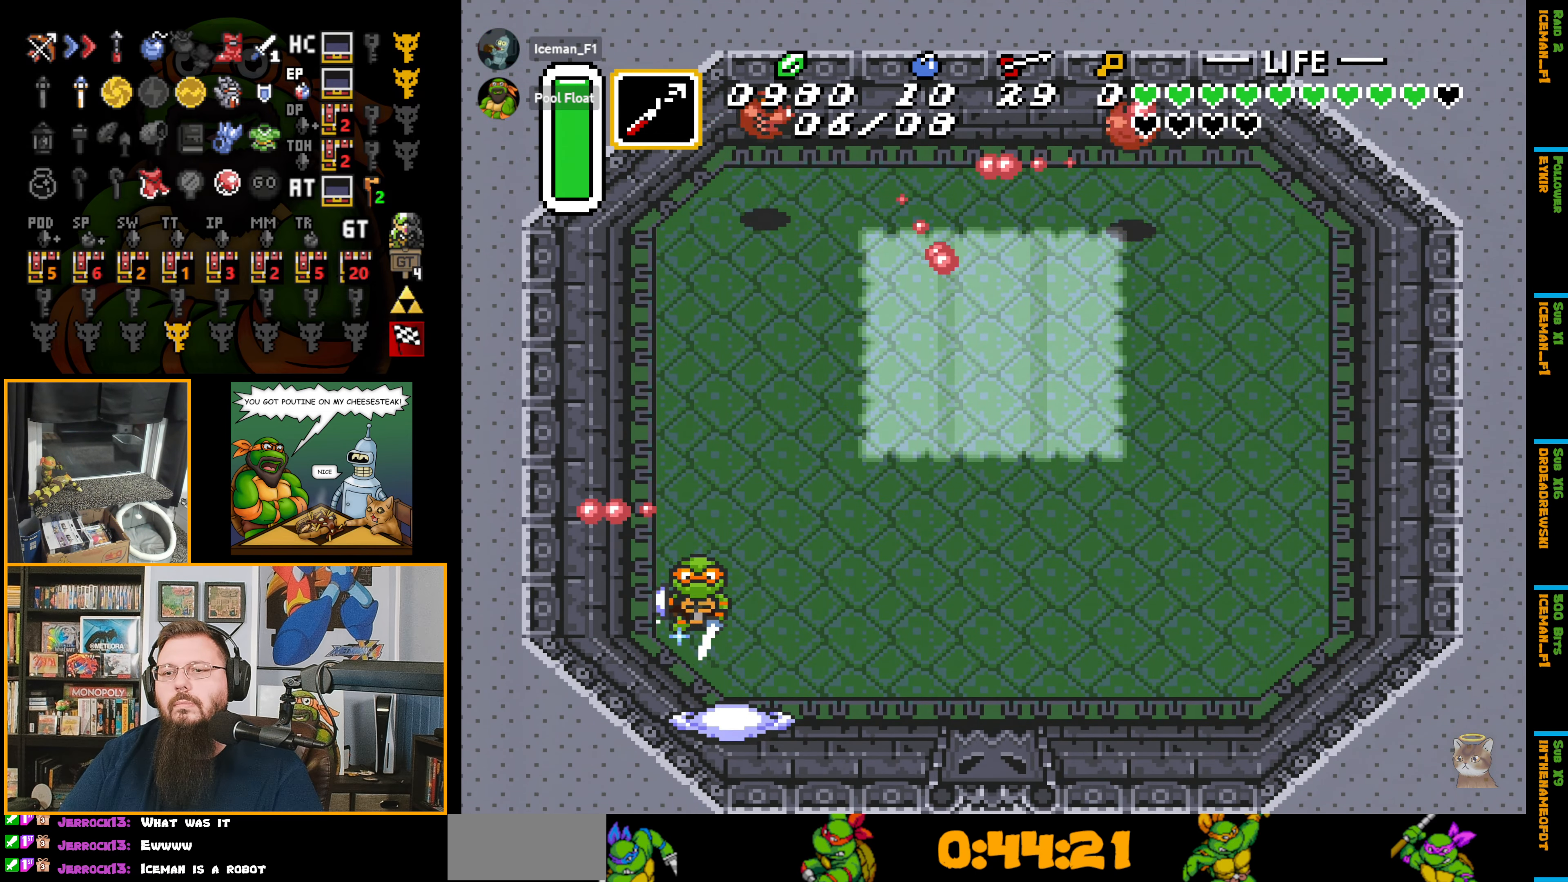
{"buttons": ["B", "DPAD_RIGHT"], "events": [[67, "DPAD_UP", "down"], [133, "DPAD_RIGHT", "up"], [300, "DPAD_LEFT", "down"], [350, "DPAD_UP", "up"], [417, "DPAD_DOWN", "down"], [433, "DPAD_LEFT", "up"], [500, "DPAD_DOWN", "up"], [500, "DPAD_RIGHT", "down"]]}